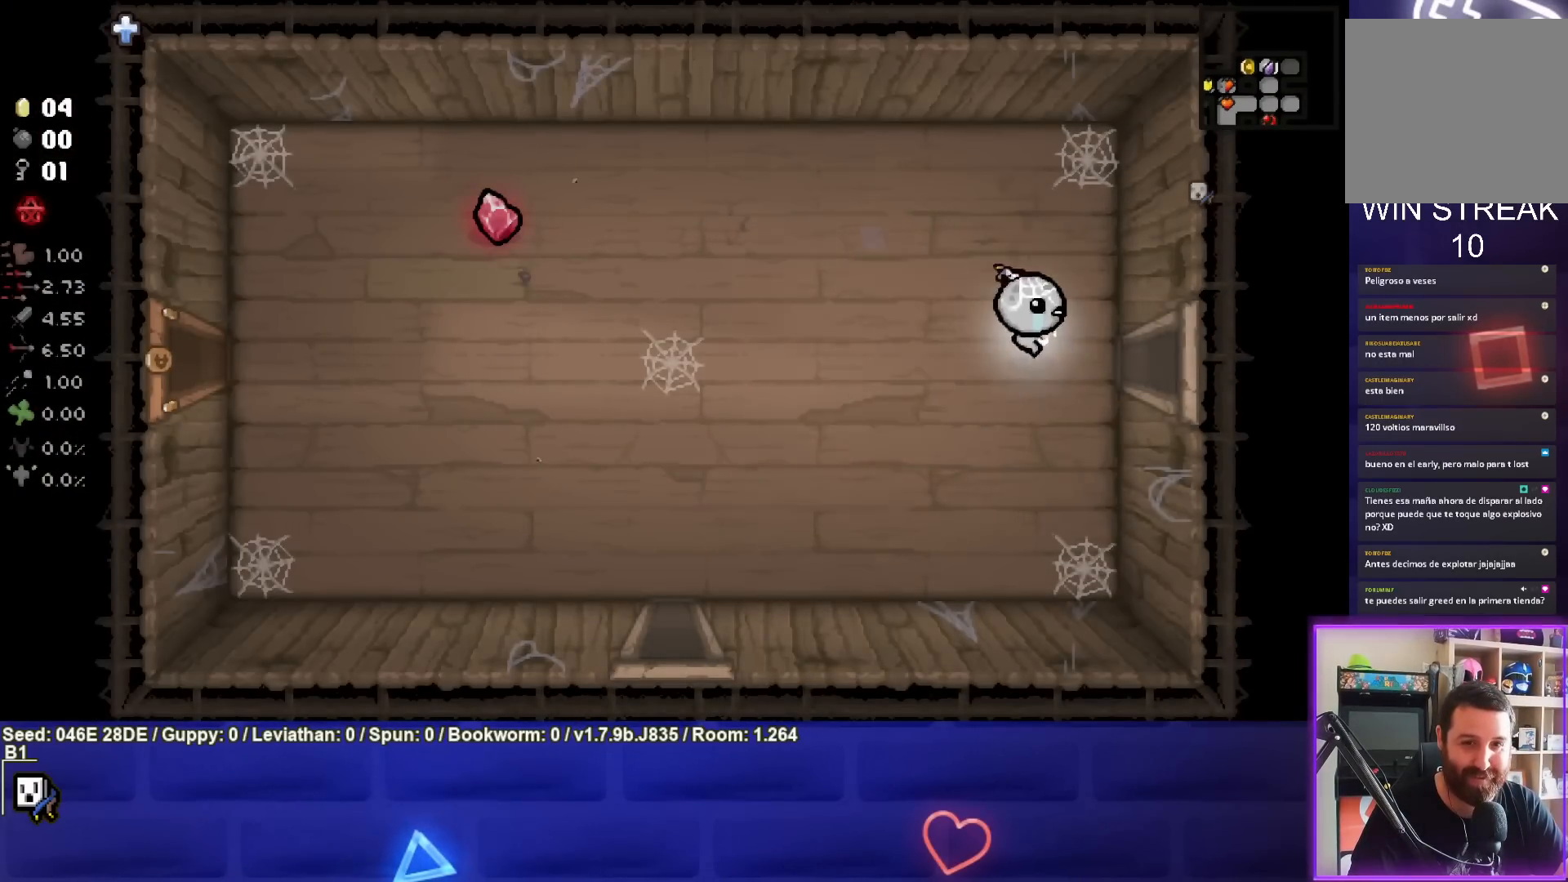
Gameplay with a controller (PlayStation layout); each line is a JSON object with the inputs held at the frame after it. "events" lists button and stick changes between this image and that frame as [ms after this image, input, new state], when the widget could be followed in between. Not read: L3 R3 right_stick.
{"buttons": [], "left_stick": "center", "events": [[467, "left_stick", "center"]]}
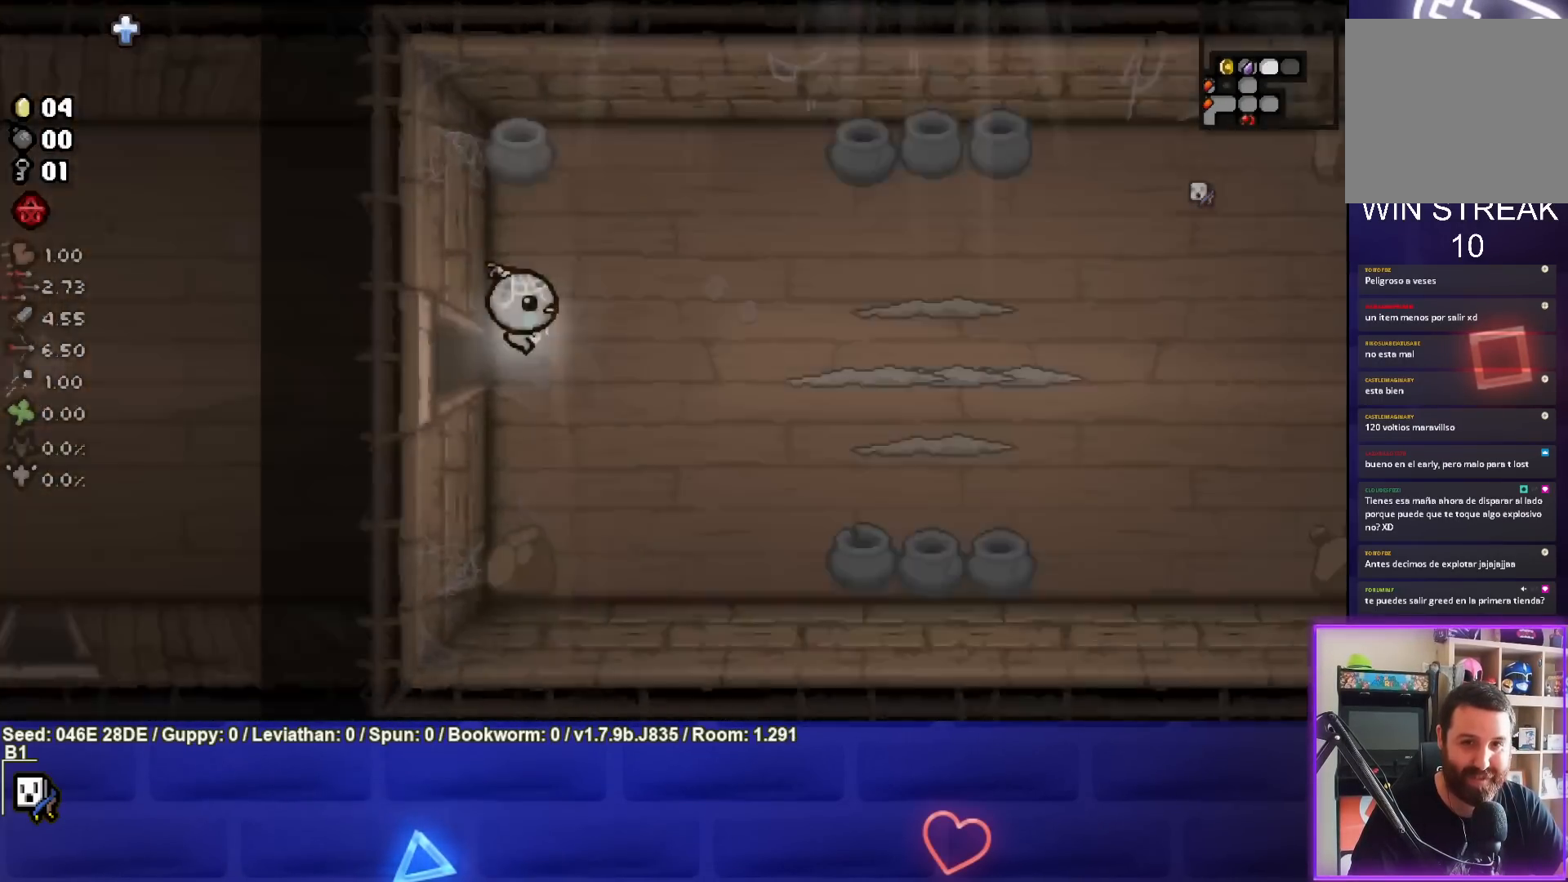
{"buttons": ["CIRCLE"], "left_stick": "right", "events": [[33, "CIRCLE", "down"], [383, "left_stick", "right"]]}
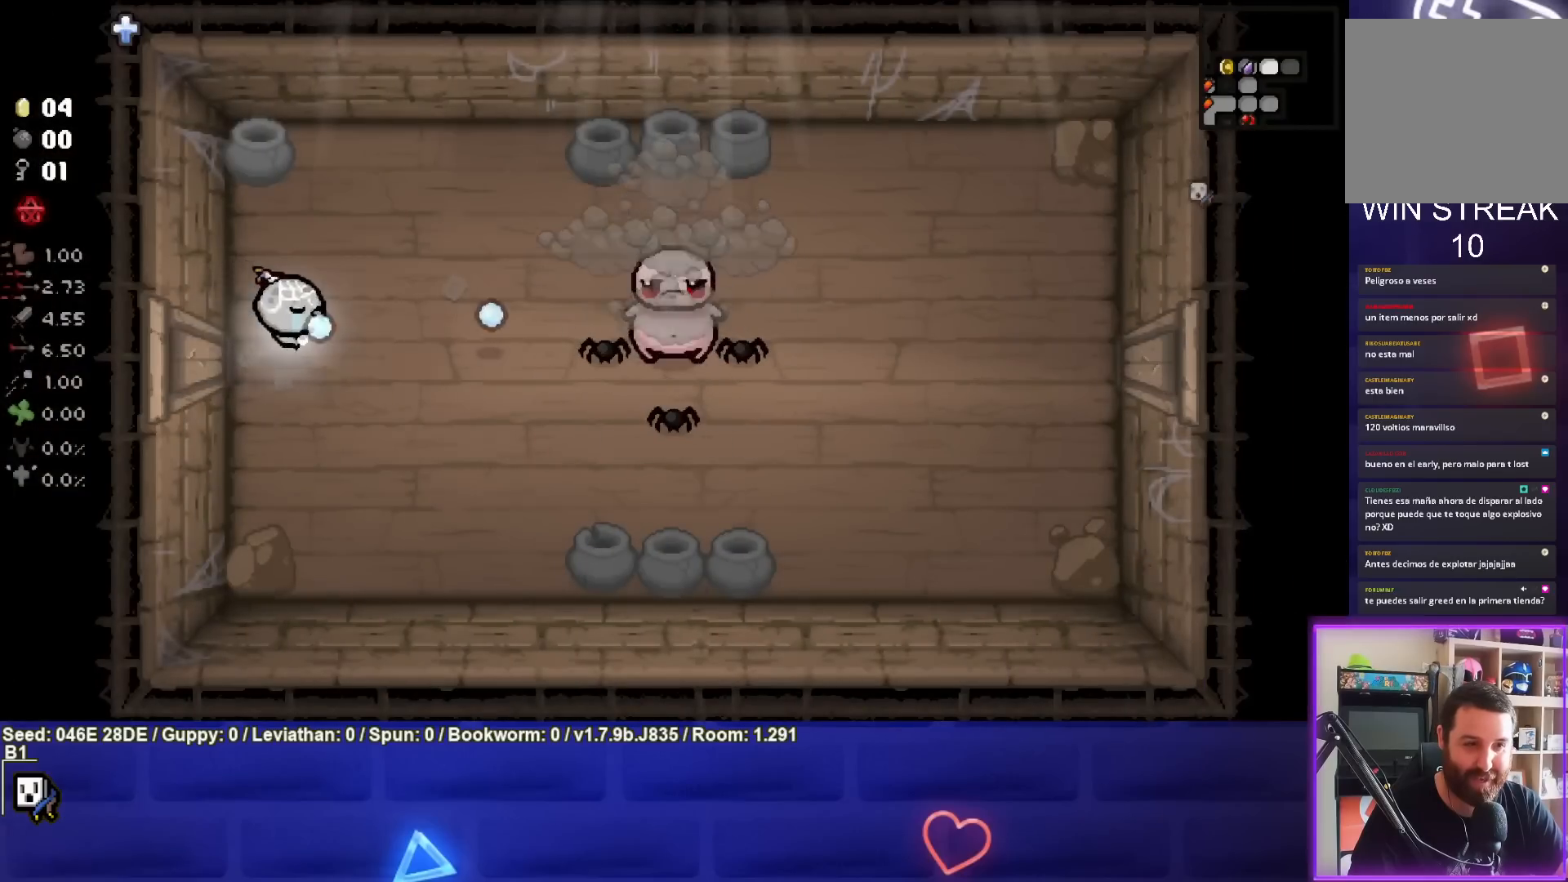
{"buttons": ["CIRCLE"], "left_stick": "left", "events": [[433, "left_stick", "center"], [500, "left_stick", "left"]]}
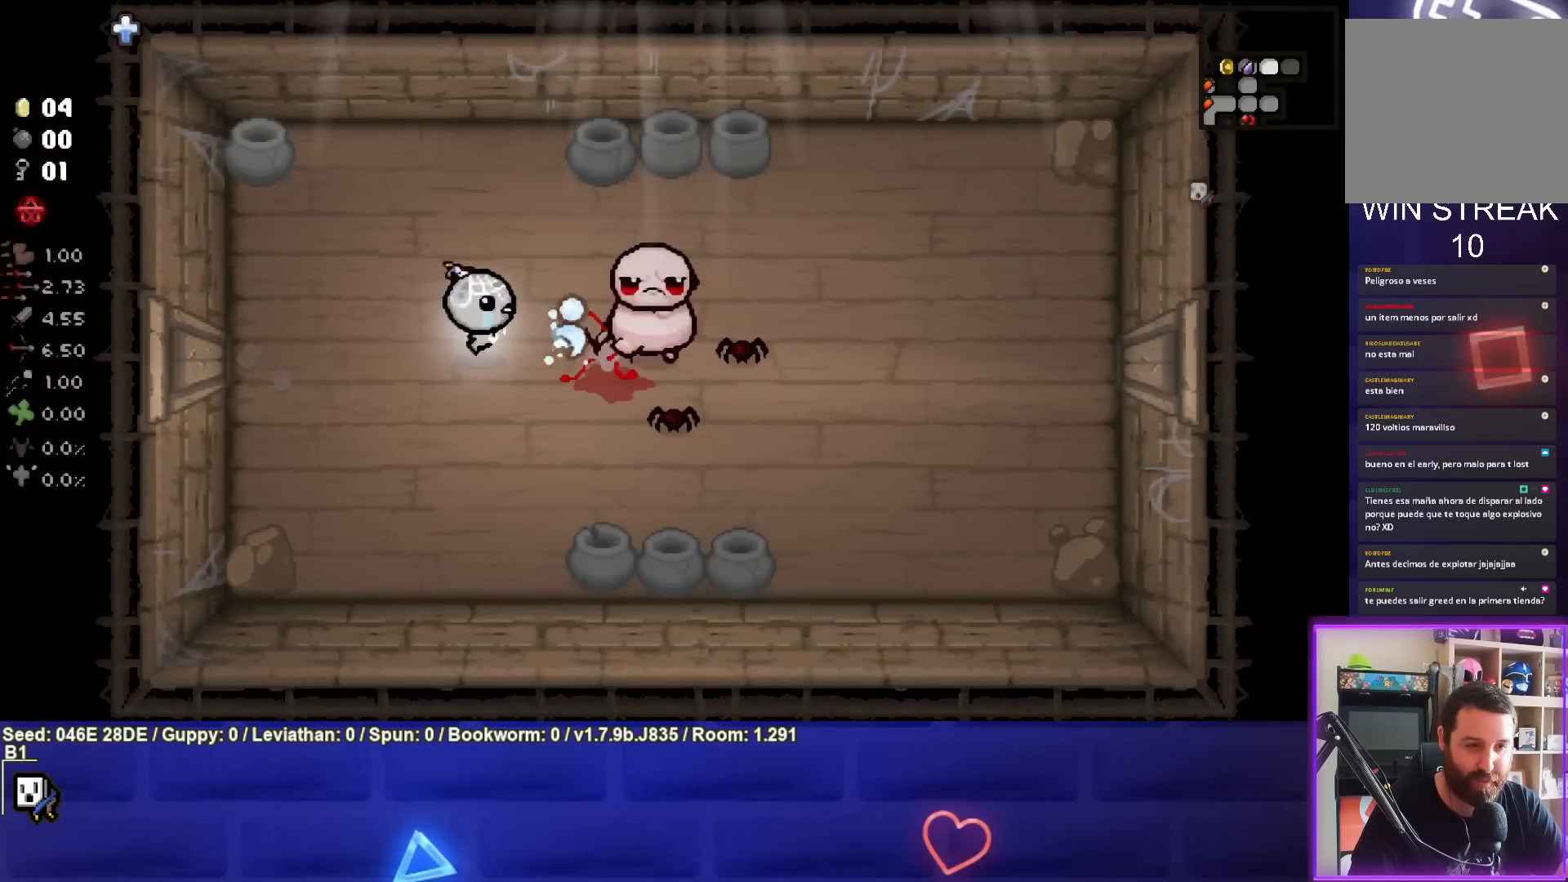
{"buttons": ["CIRCLE"], "left_stick": "left", "events": []}
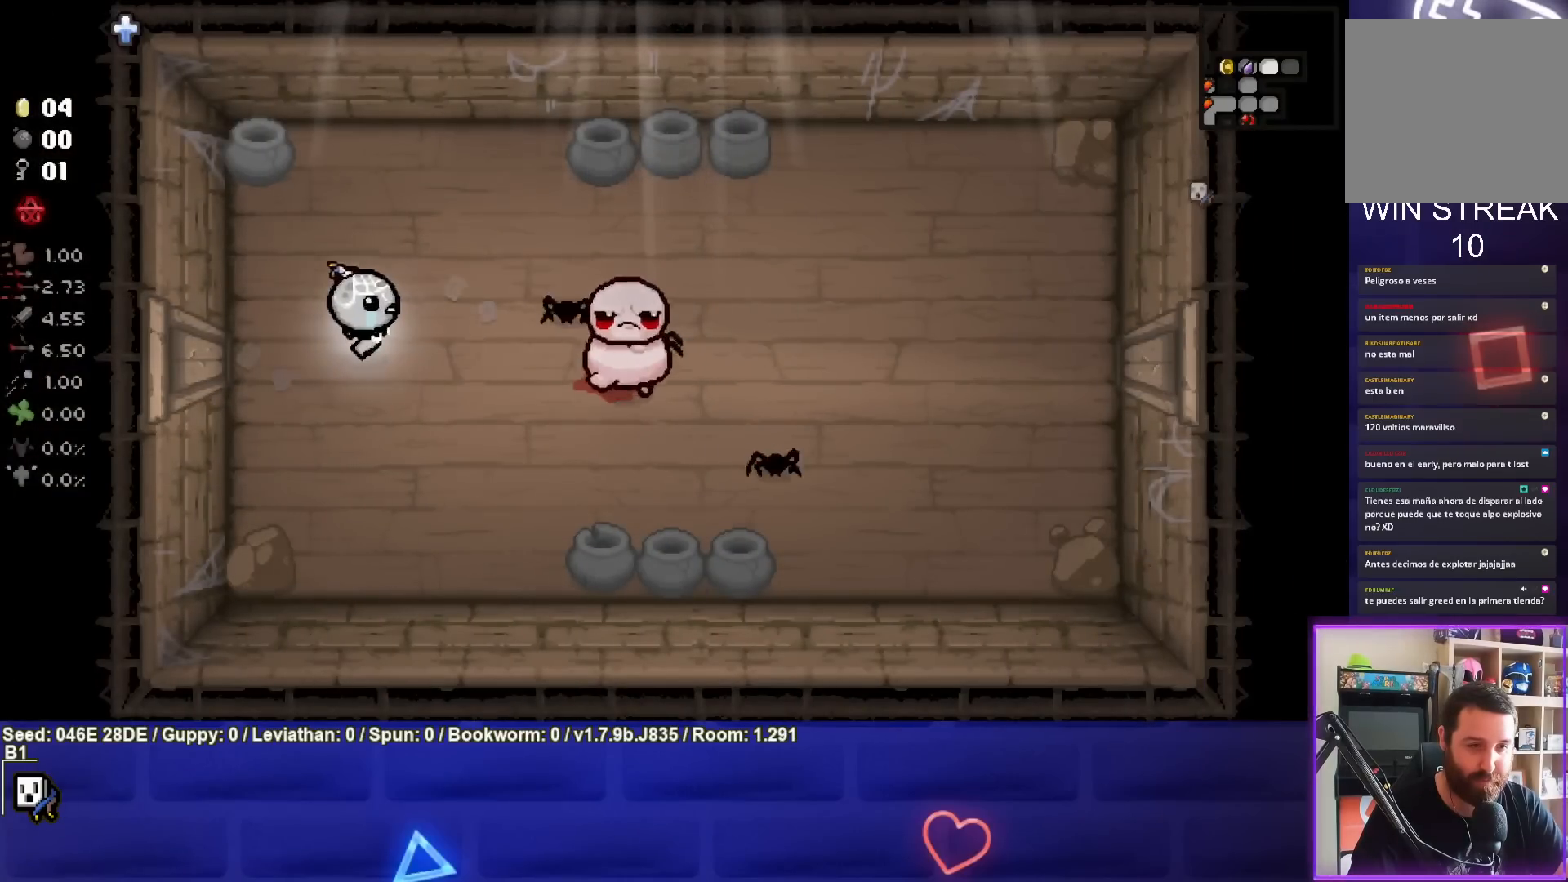
{"buttons": ["CIRCLE"], "left_stick": "center", "events": [[150, "left_stick", "center"], [250, "left_stick", "left"], [400, "left_stick", "center"]]}
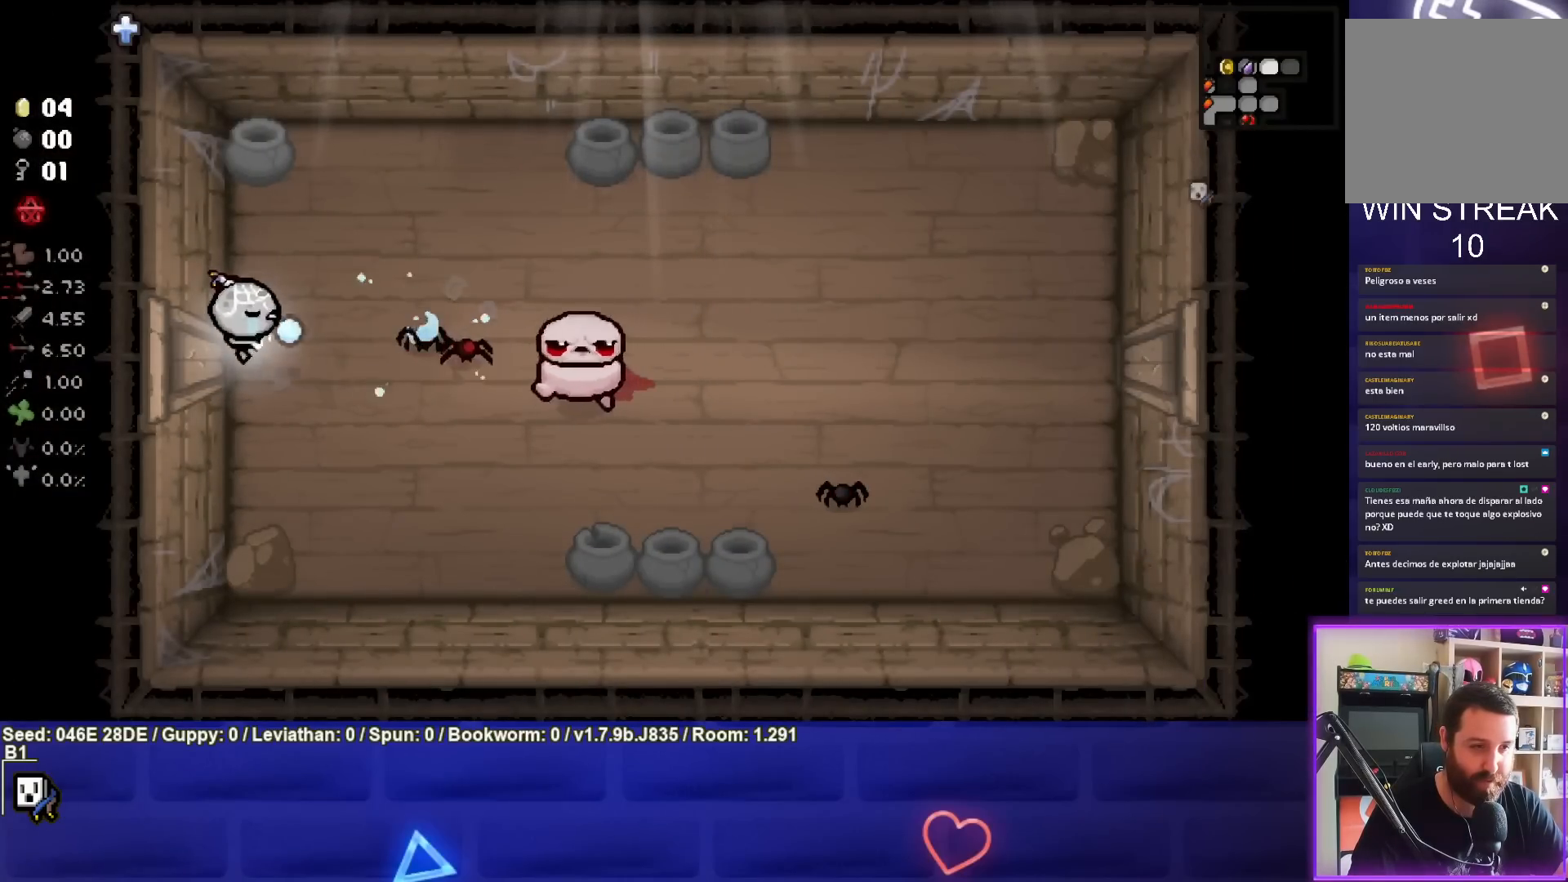
{"buttons": ["CIRCLE"], "left_stick": "down-right", "events": [[283, "left_stick", "down"], [500, "left_stick", "down-right"]]}
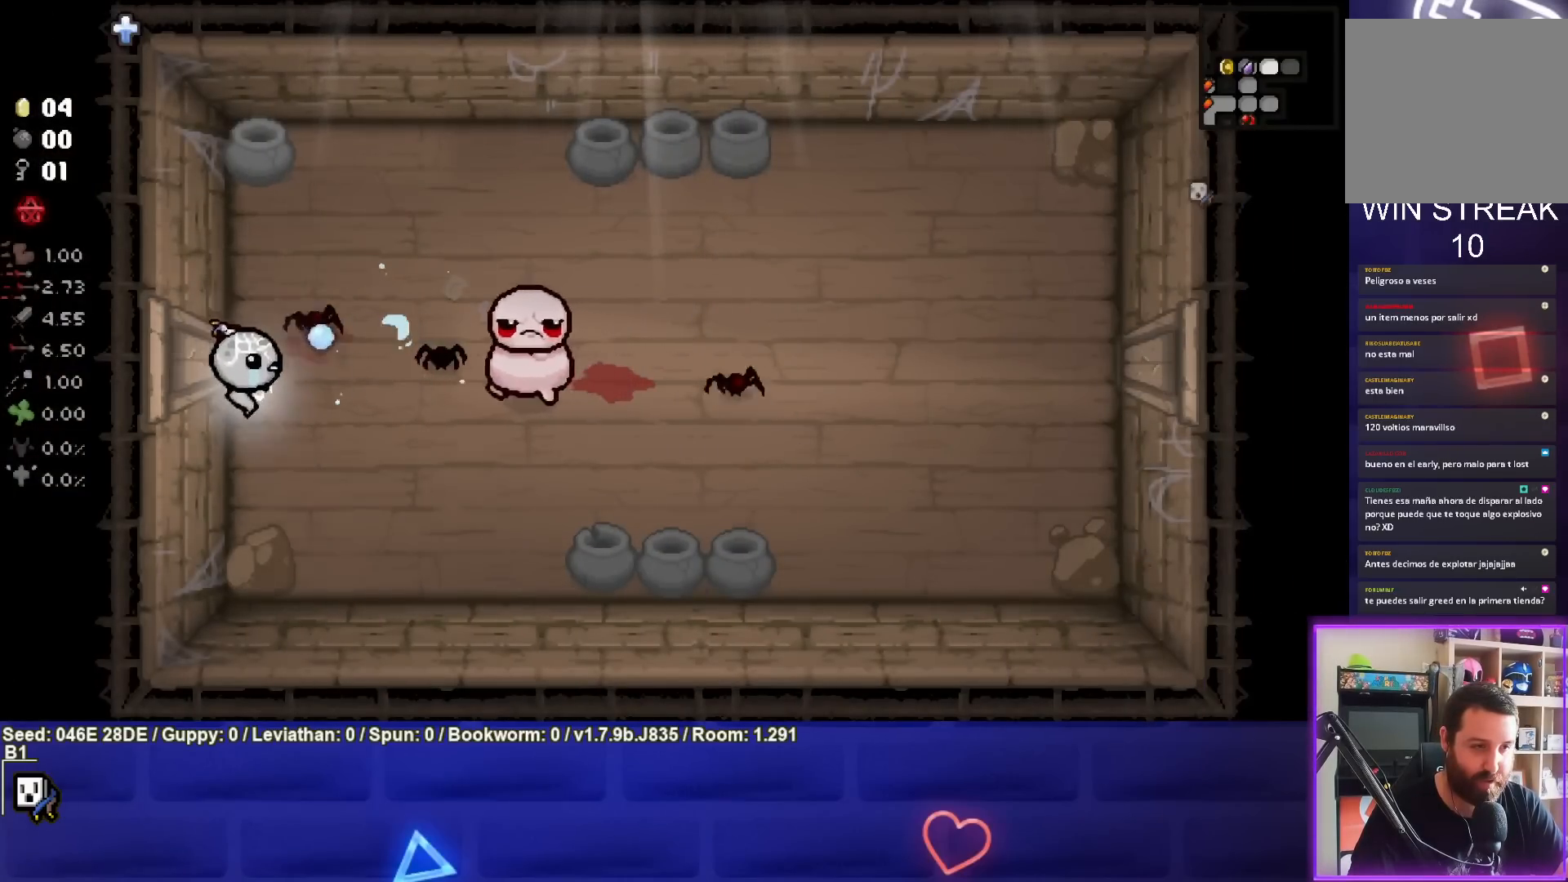
{"buttons": ["TRIANGLE"], "left_stick": "down", "events": [[67, "CIRCLE", "up"], [217, "TRIANGLE", "down"], [267, "left_stick", "center"], [417, "left_stick", "down"]]}
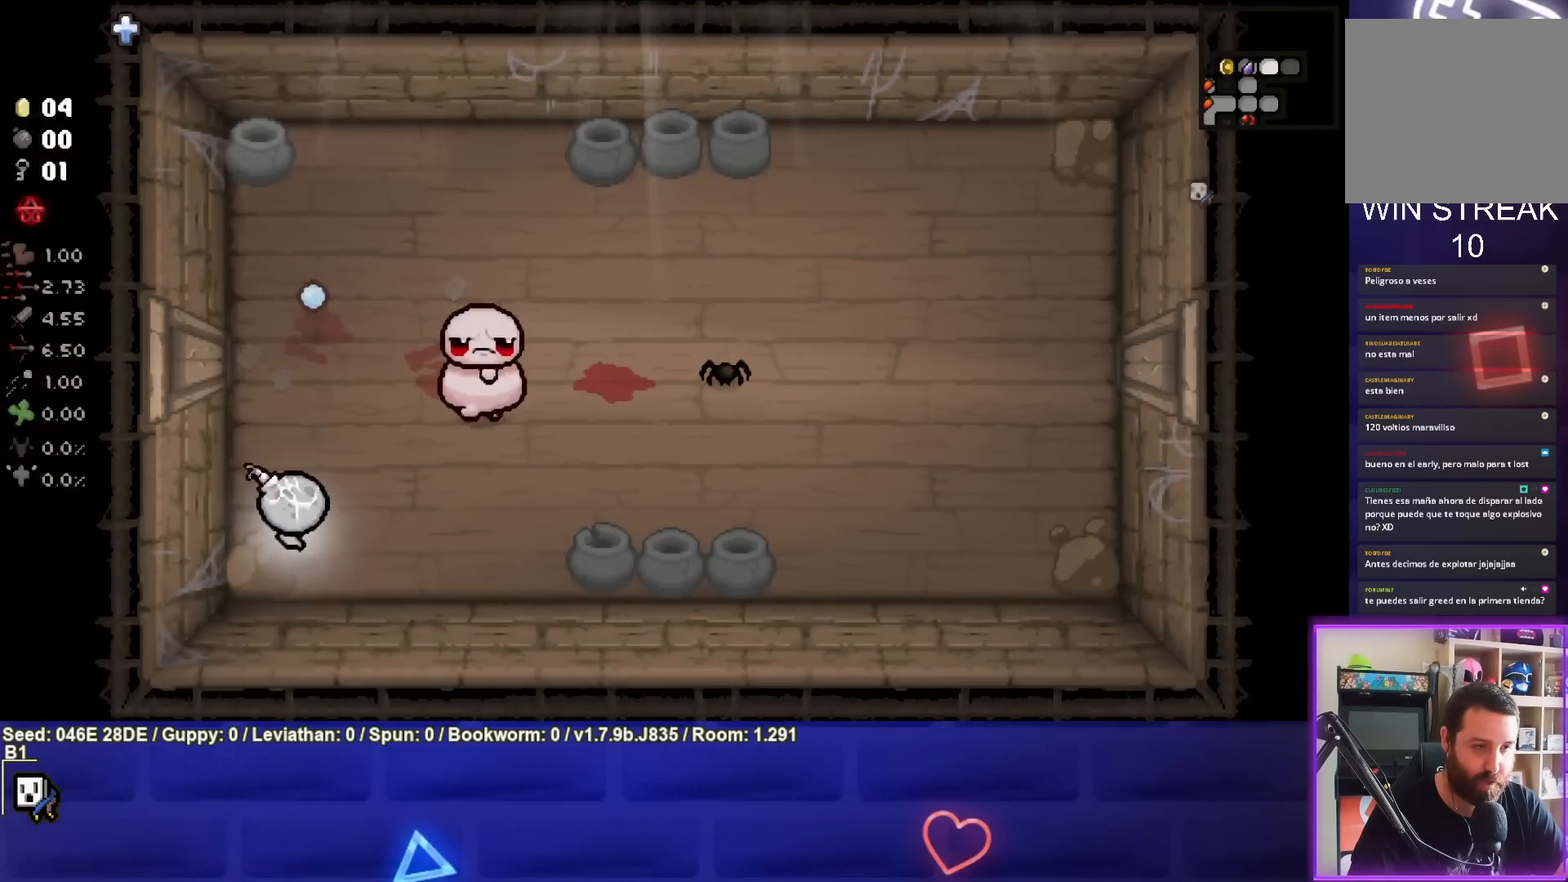
{"buttons": ["TRIANGLE"], "left_stick": "right", "events": [[100, "left_stick", "right"]]}
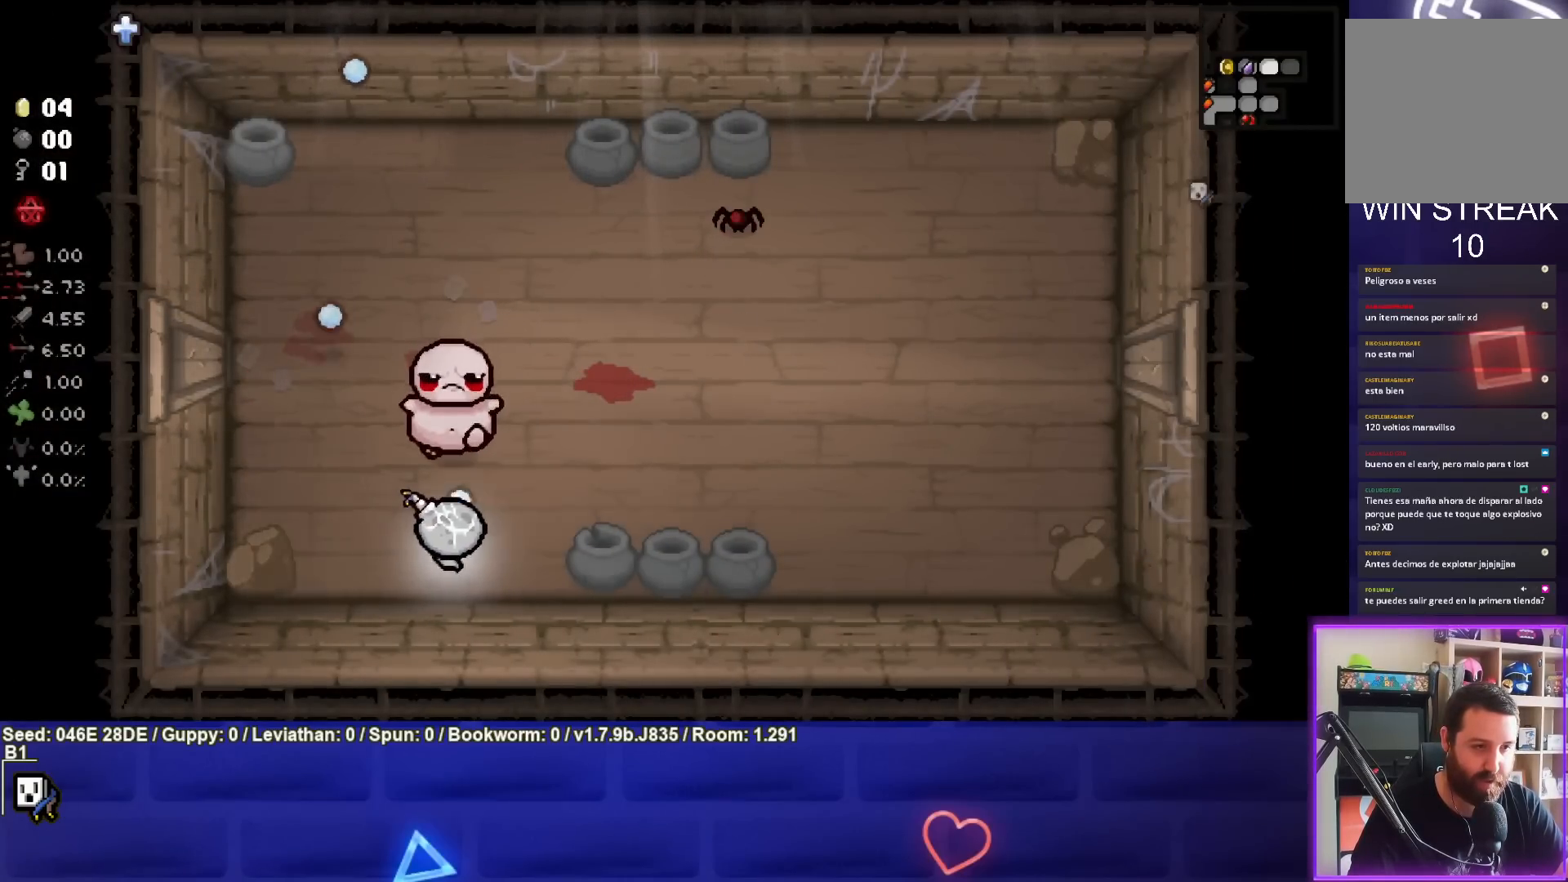
{"buttons": ["SQUARE"], "left_stick": "right", "events": [[133, "TRIANGLE", "up"], [317, "SQUARE", "down"]]}
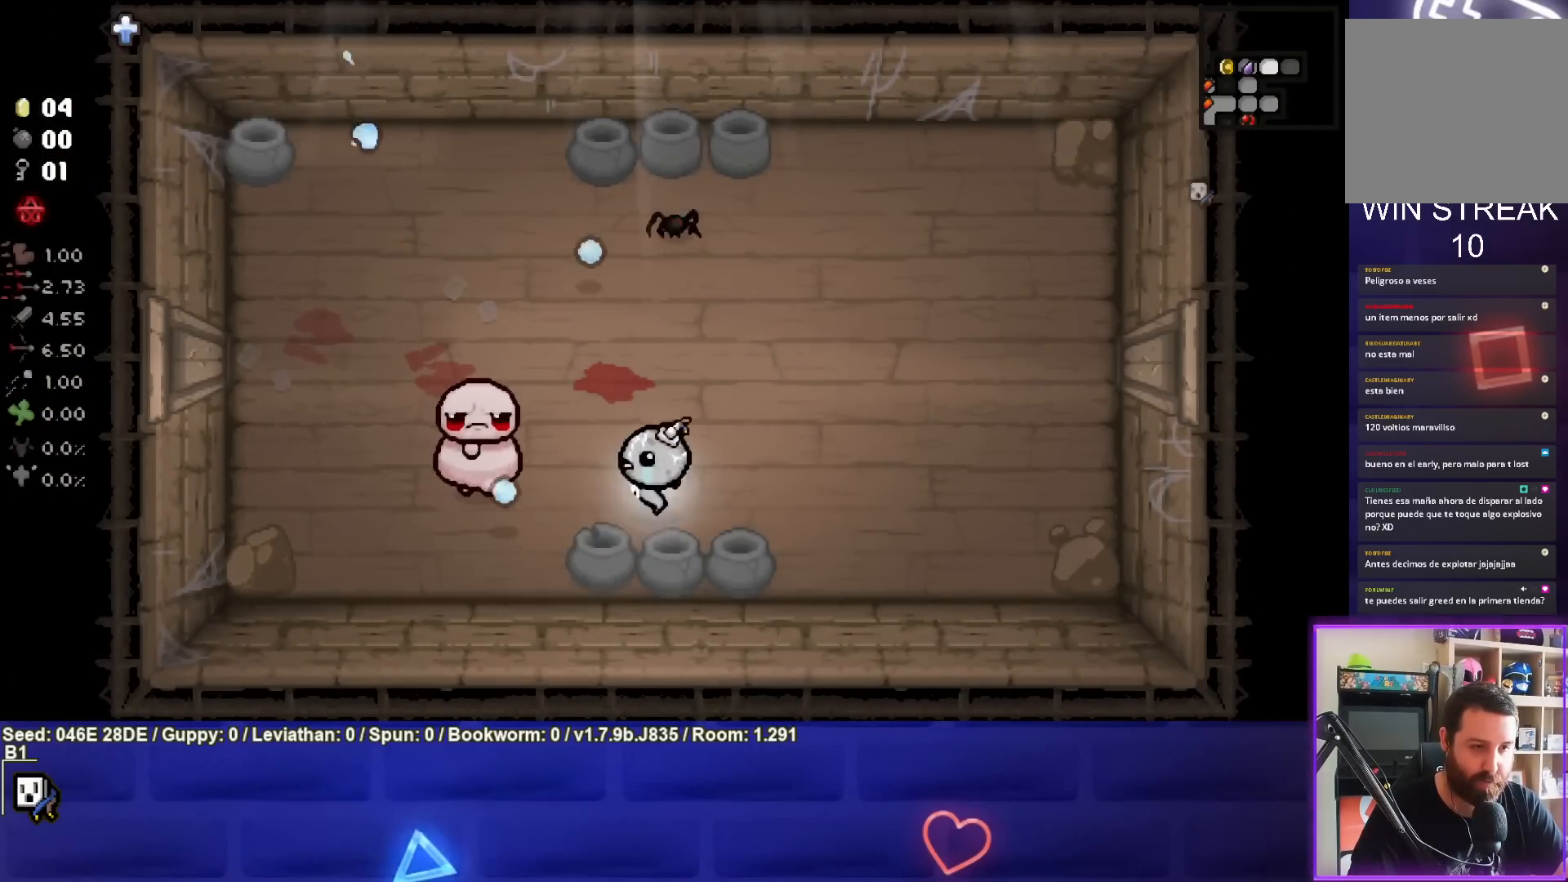
{"buttons": ["SQUARE"], "left_stick": "center", "events": [[217, "left_stick", "up"], [283, "left_stick", "up-left"], [417, "left_stick", "center"]]}
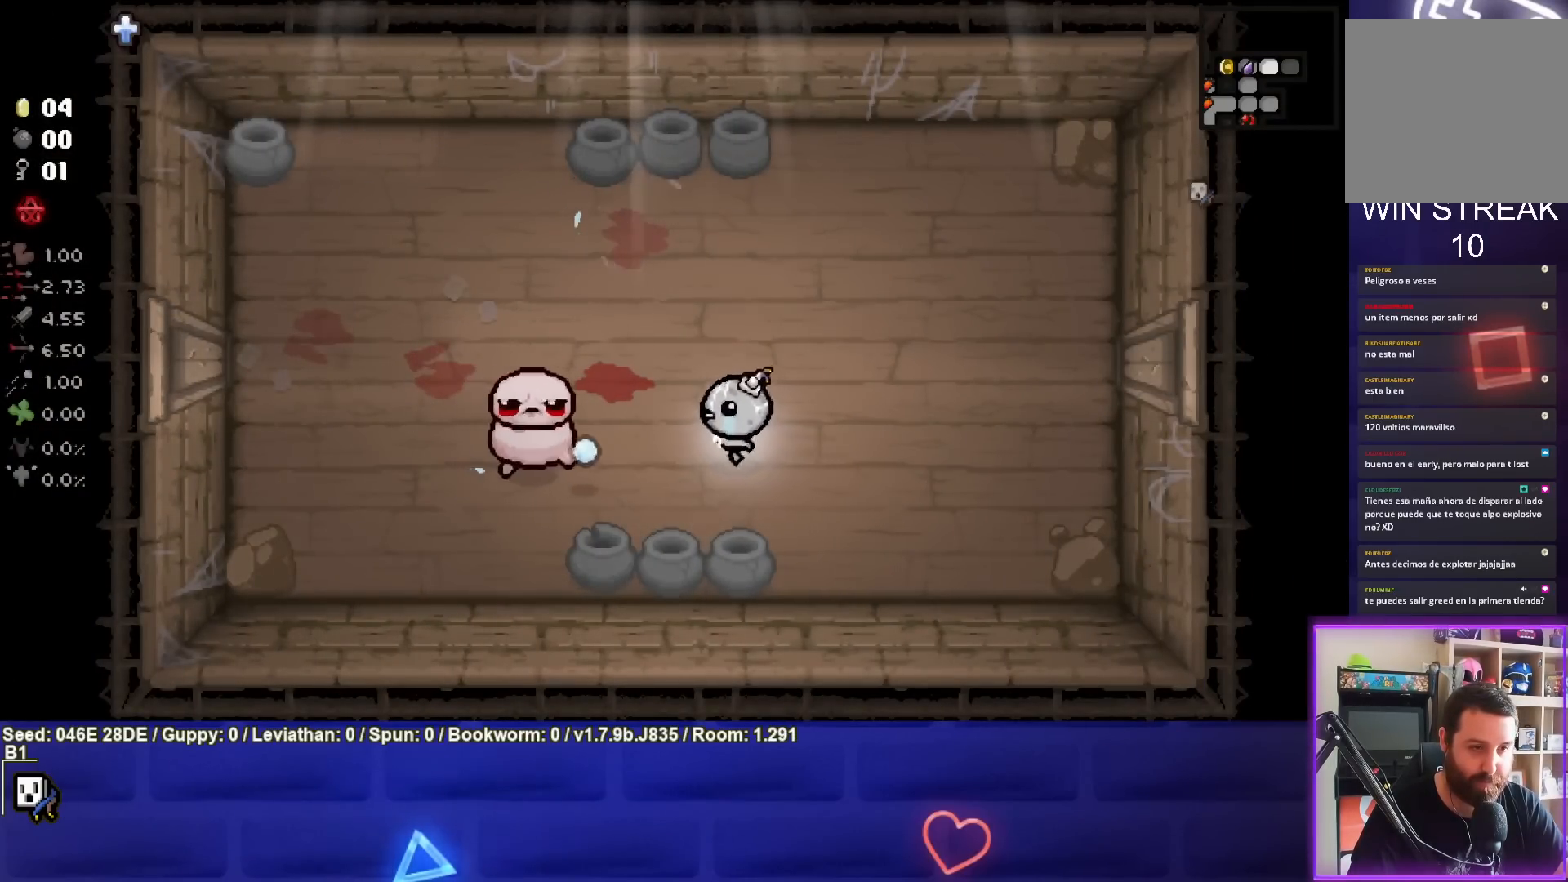
{"buttons": ["SQUARE"], "left_stick": "right", "events": [[17, "left_stick", "right"], [217, "left_stick", "left"], [367, "left_stick", "right"]]}
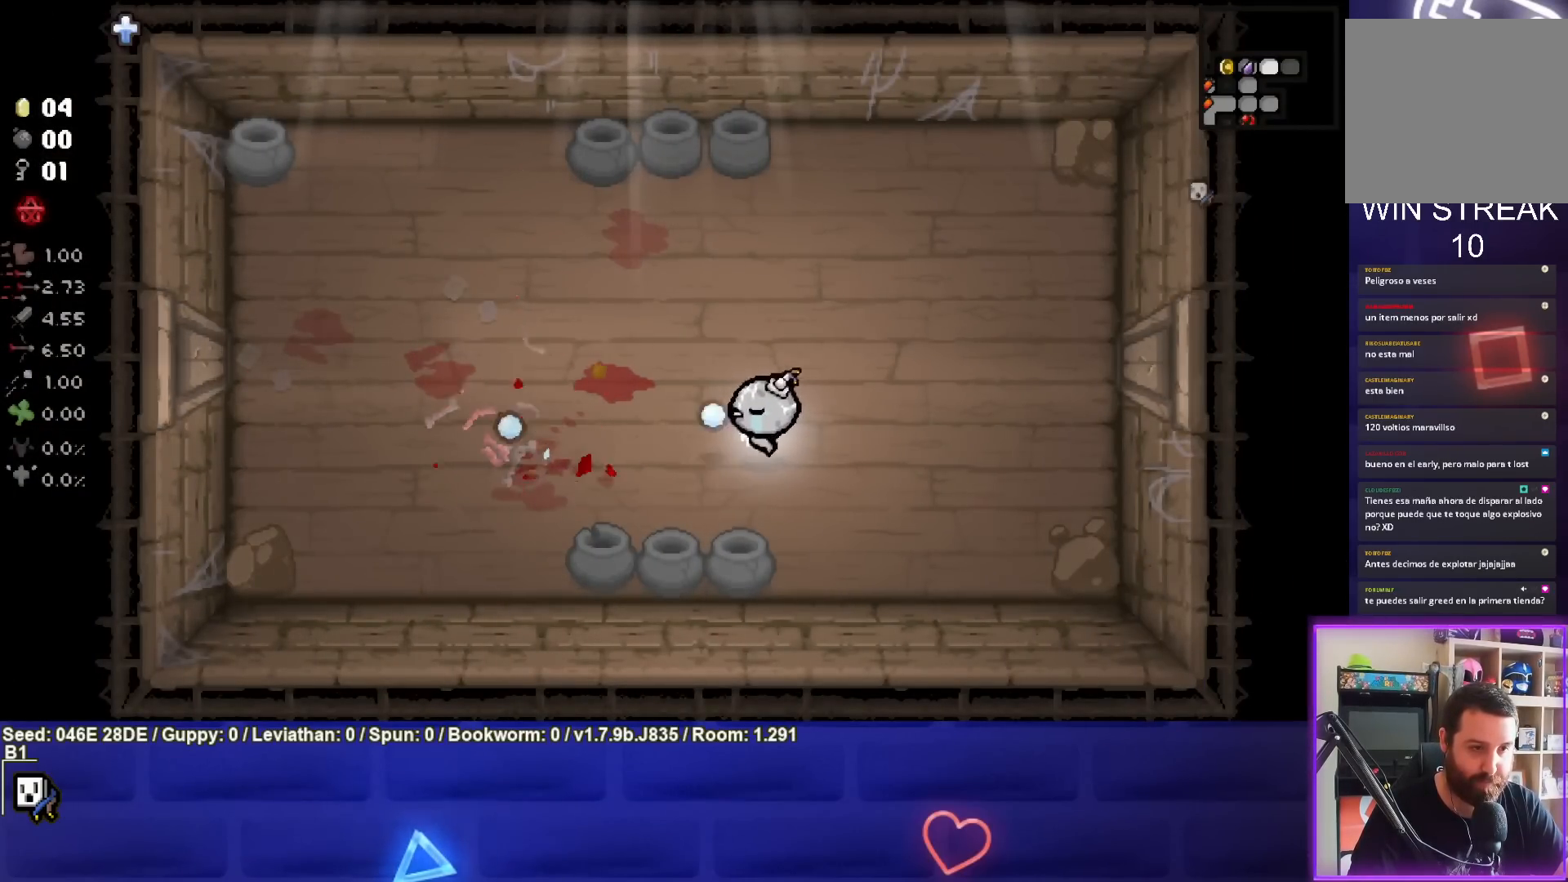
{"buttons": [], "left_stick": "up-right", "events": [[33, "SQUARE", "up"], [67, "left_stick", "center"], [133, "left_stick", "left"], [350, "left_stick", "up"], [417, "left_stick", "up-right"]]}
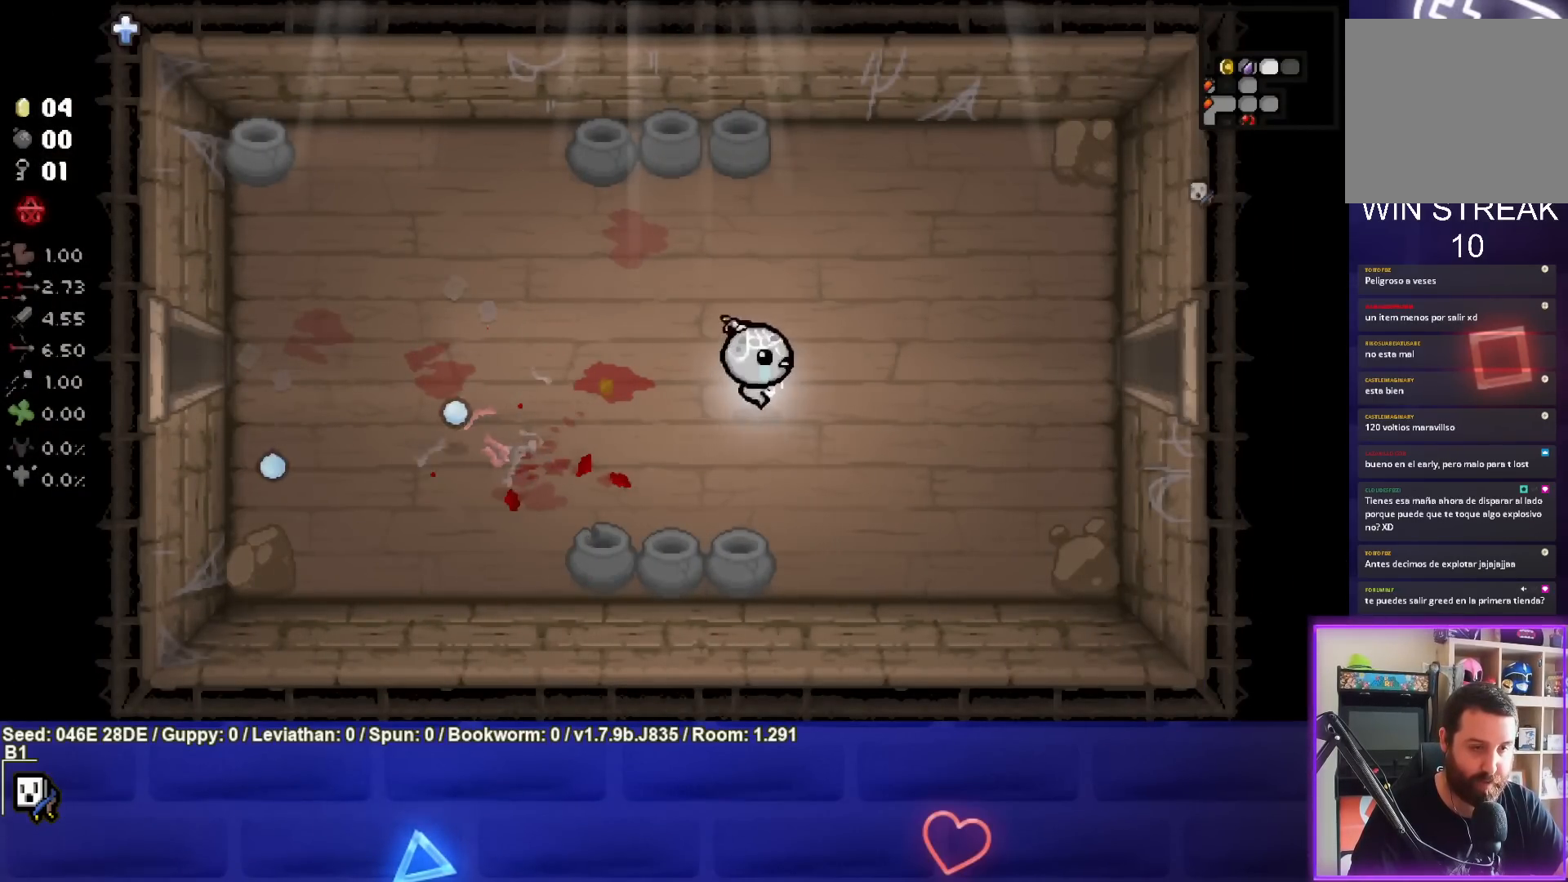
{"buttons": [], "left_stick": "right", "events": [[17, "left_stick", "right"]]}
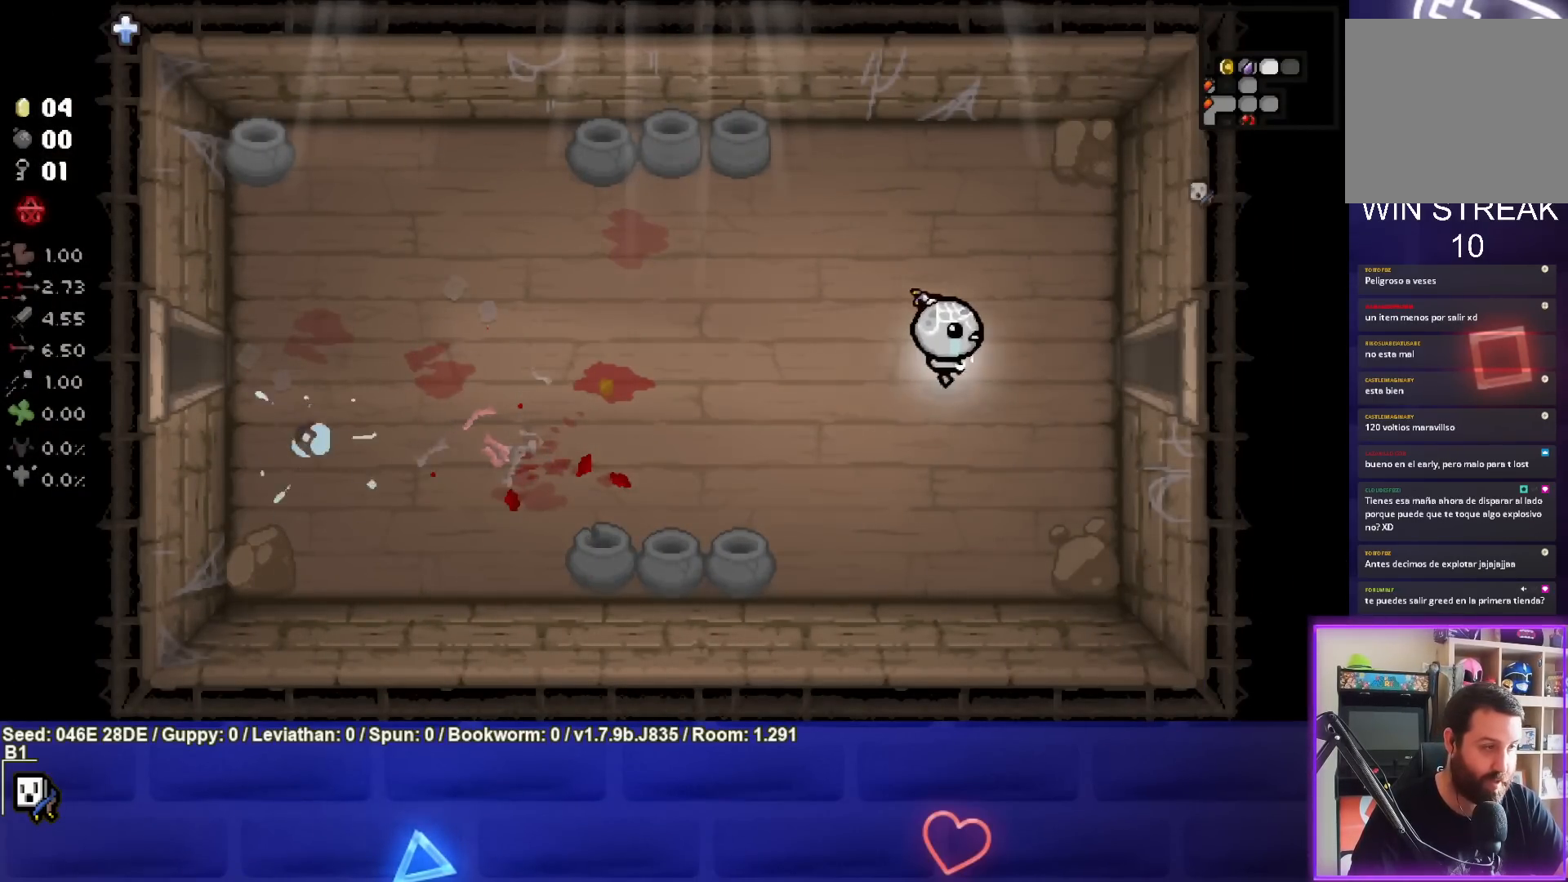
{"buttons": [], "left_stick": "right", "events": []}
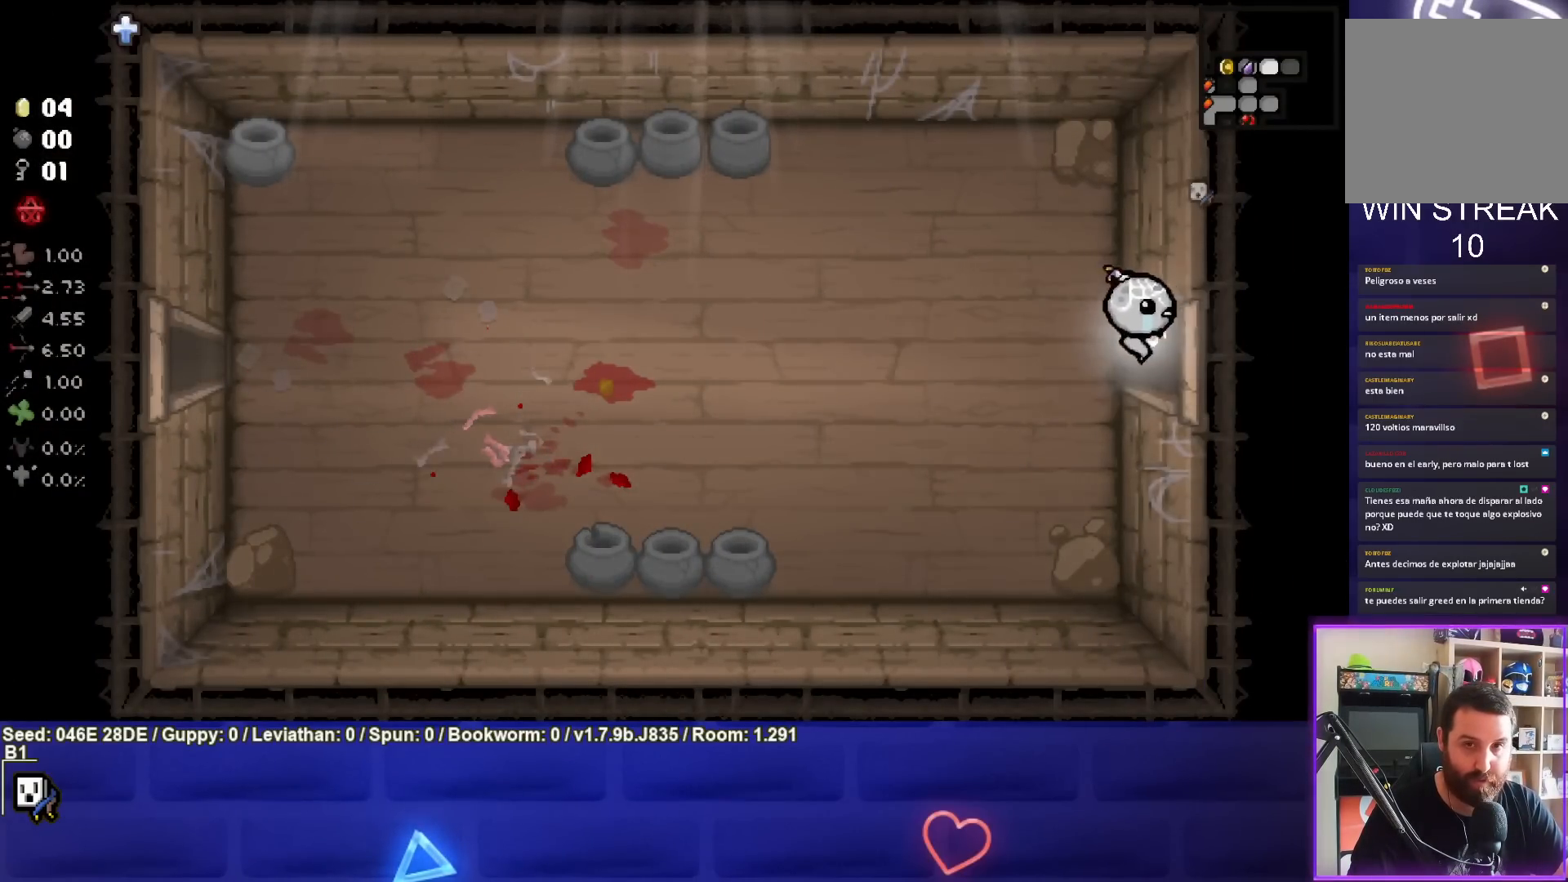
{"buttons": ["CIRCLE"], "left_stick": "center", "events": [[217, "left_stick", "center"], [267, "CIRCLE", "down"]]}
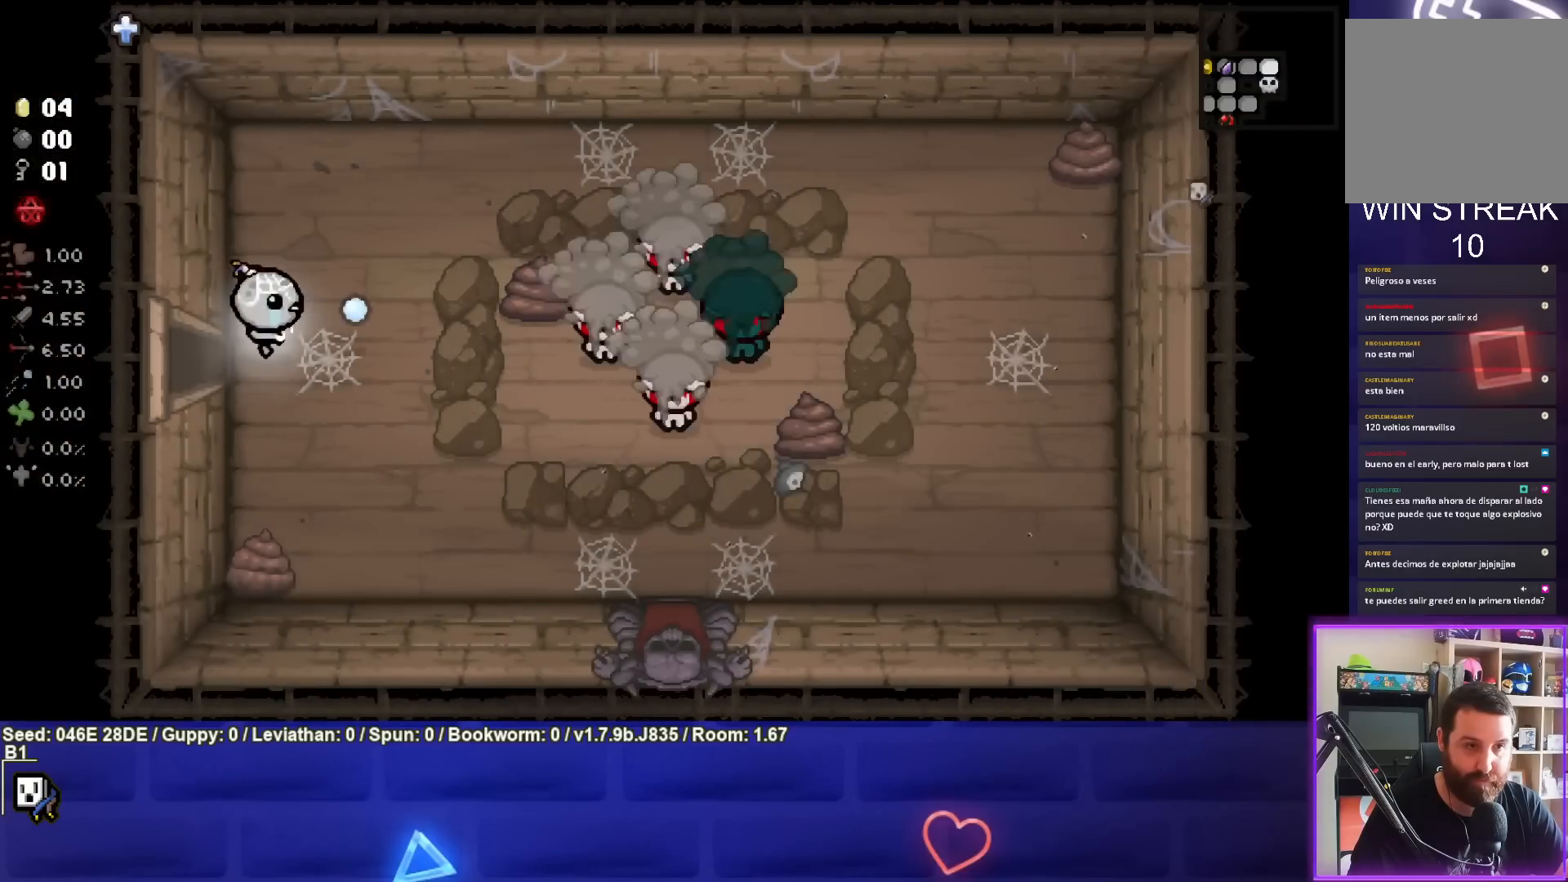
{"buttons": ["CIRCLE"], "left_stick": "center", "events": [[133, "left_stick", "right"], [450, "left_stick", "center"]]}
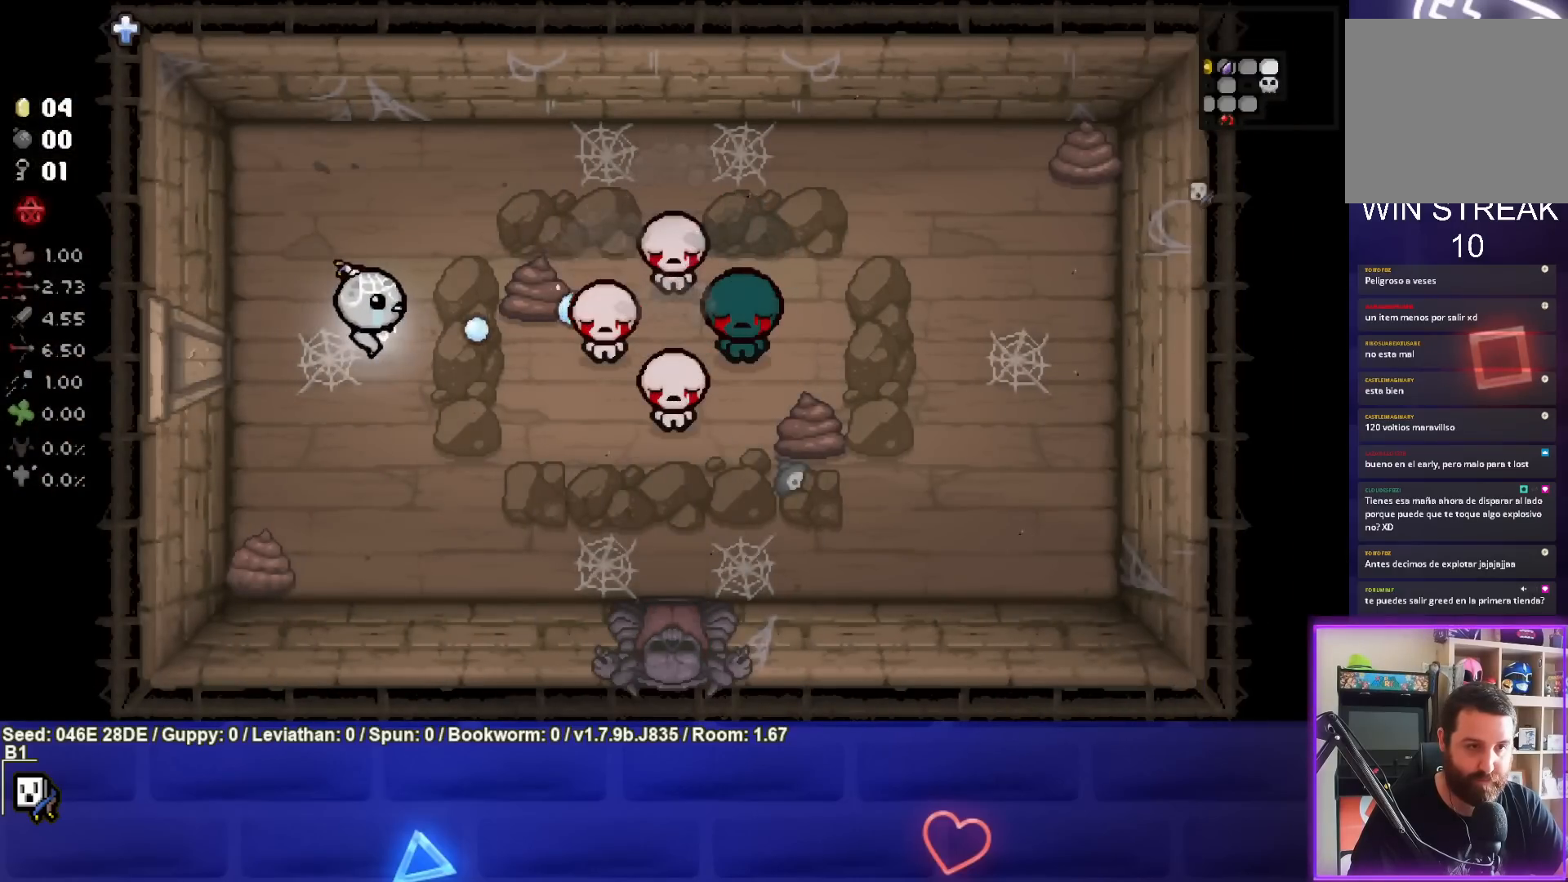
{"buttons": ["CIRCLE"], "left_stick": "center", "events": [[17, "left_stick", "left"], [150, "left_stick", "center"], [333, "left_stick", "left"], [483, "left_stick", "center"]]}
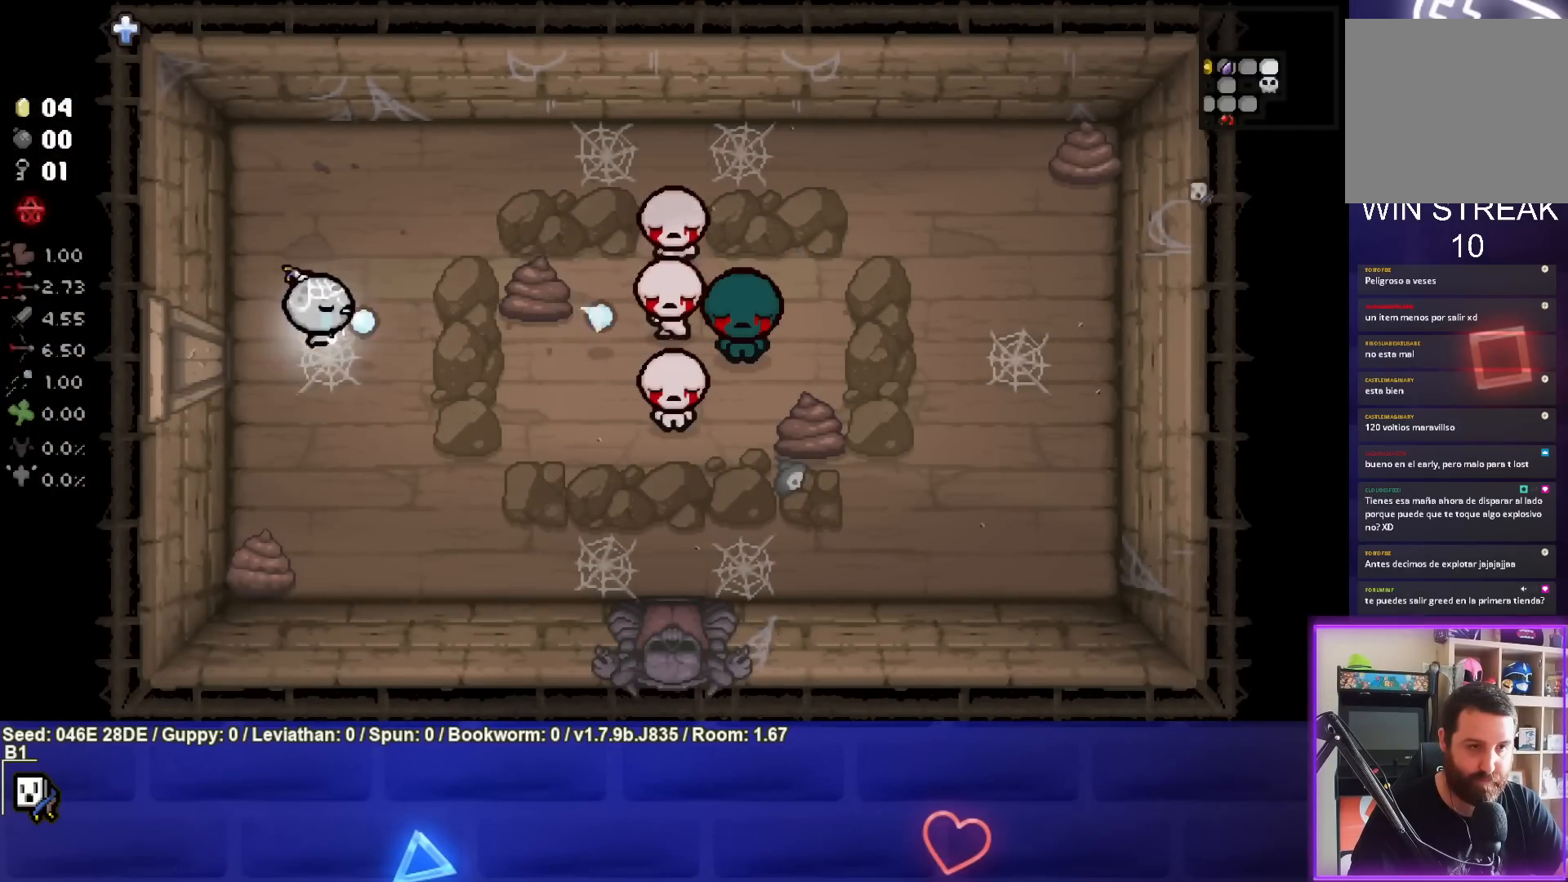
{"buttons": ["CIRCLE"], "left_stick": "up", "events": [[17, "left_stick", "up-right"], [350, "left_stick", "center"], [467, "left_stick", "up"]]}
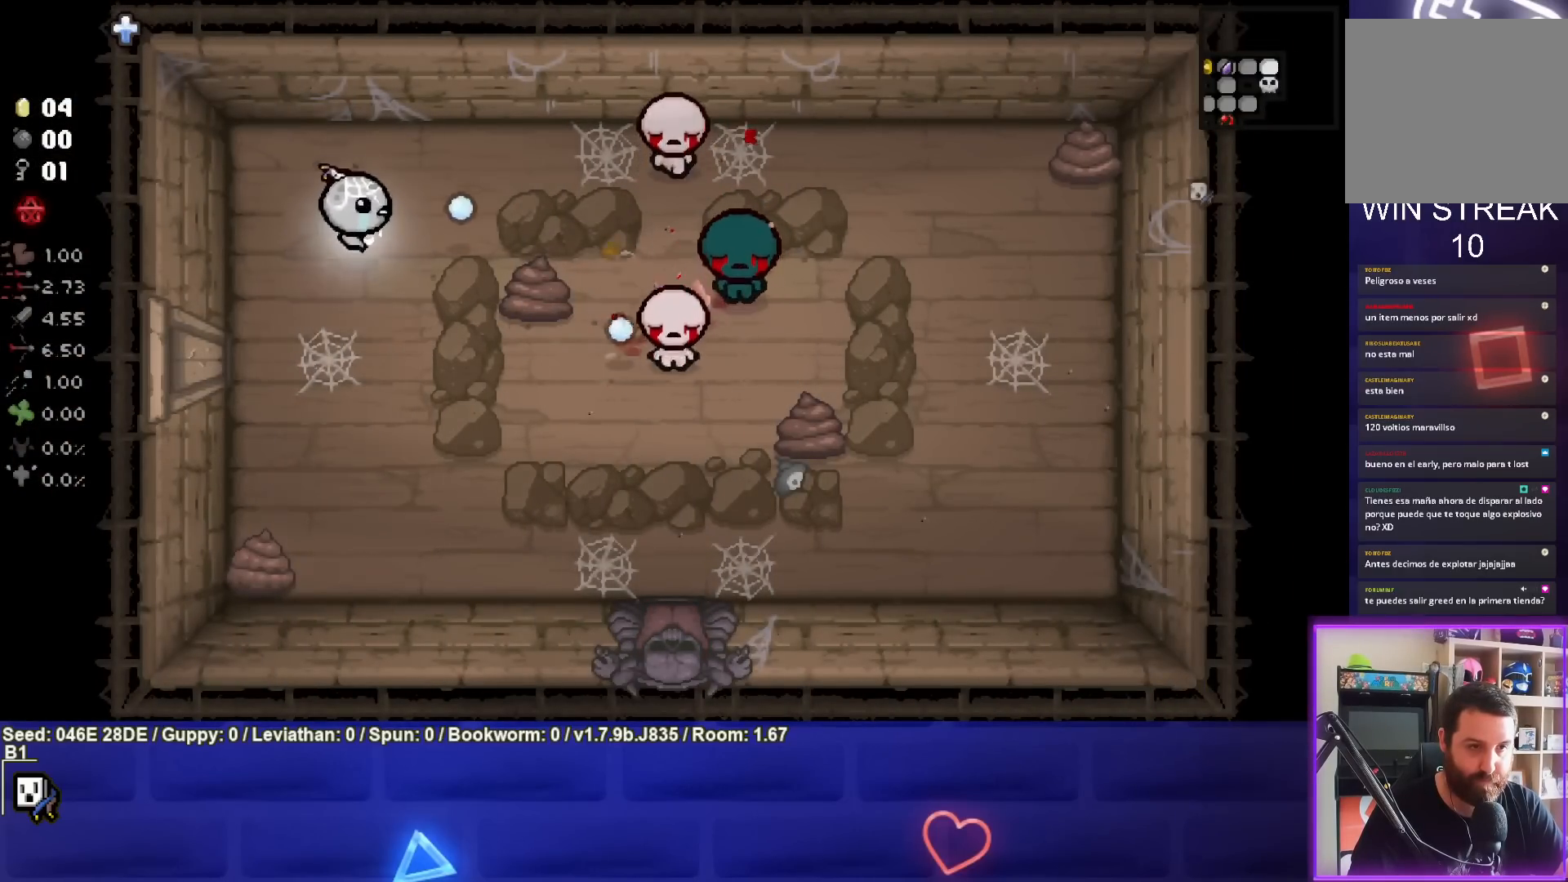
{"buttons": ["CIRCLE"], "left_stick": "left", "events": [[67, "left_stick", "center"], [167, "left_stick", "up"], [283, "left_stick", "center"], [400, "left_stick", "left"]]}
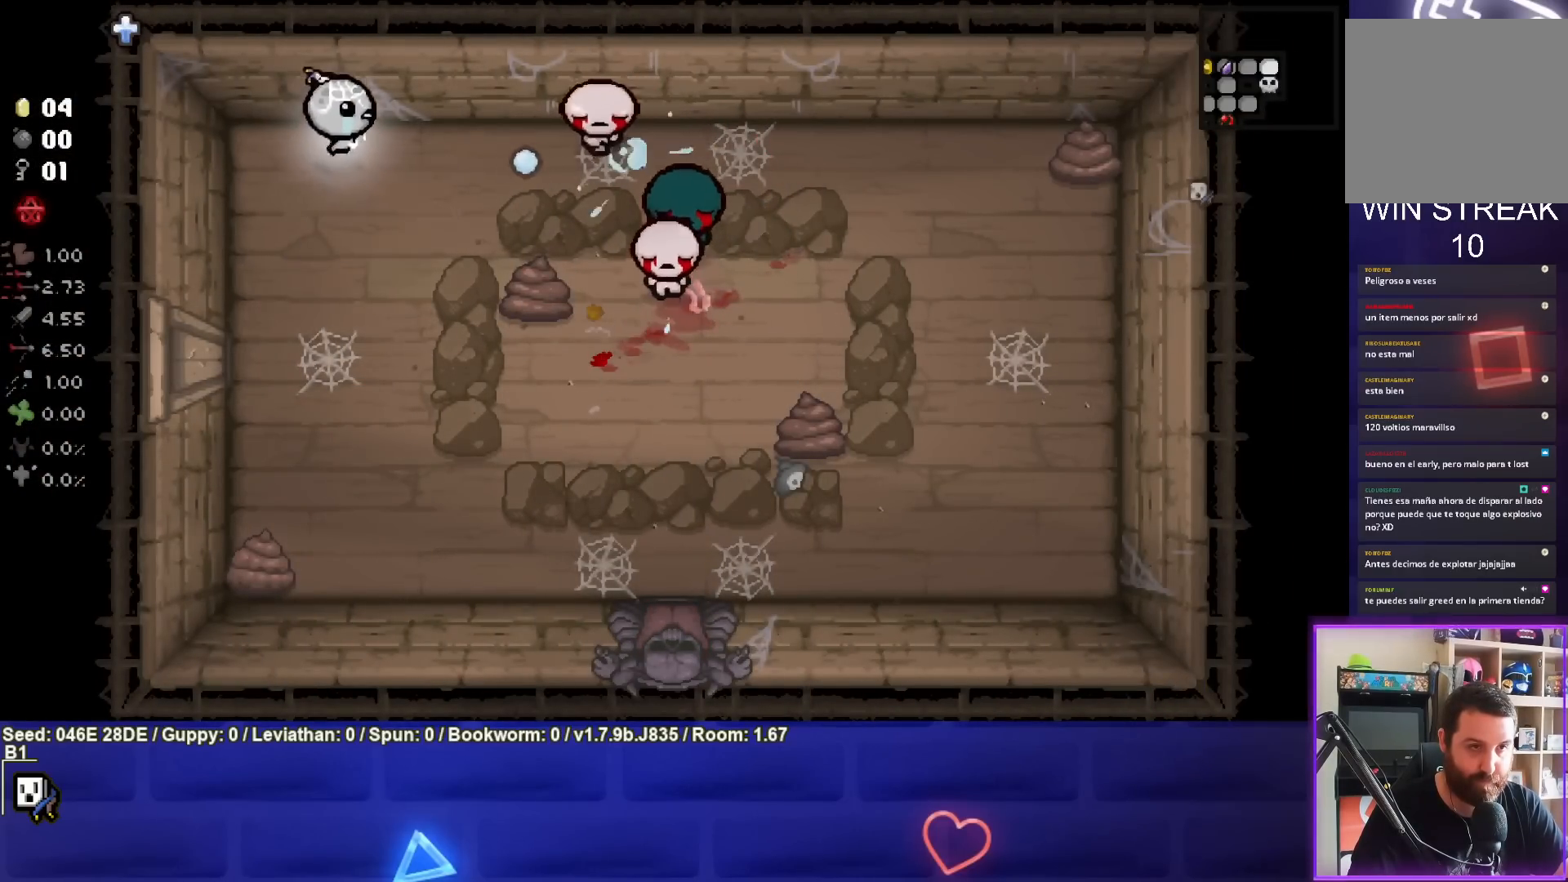
{"buttons": ["CIRCLE"], "left_stick": "left", "events": [[33, "left_stick", "center"], [200, "left_stick", "left"], [300, "left_stick", "center"], [467, "left_stick", "left"]]}
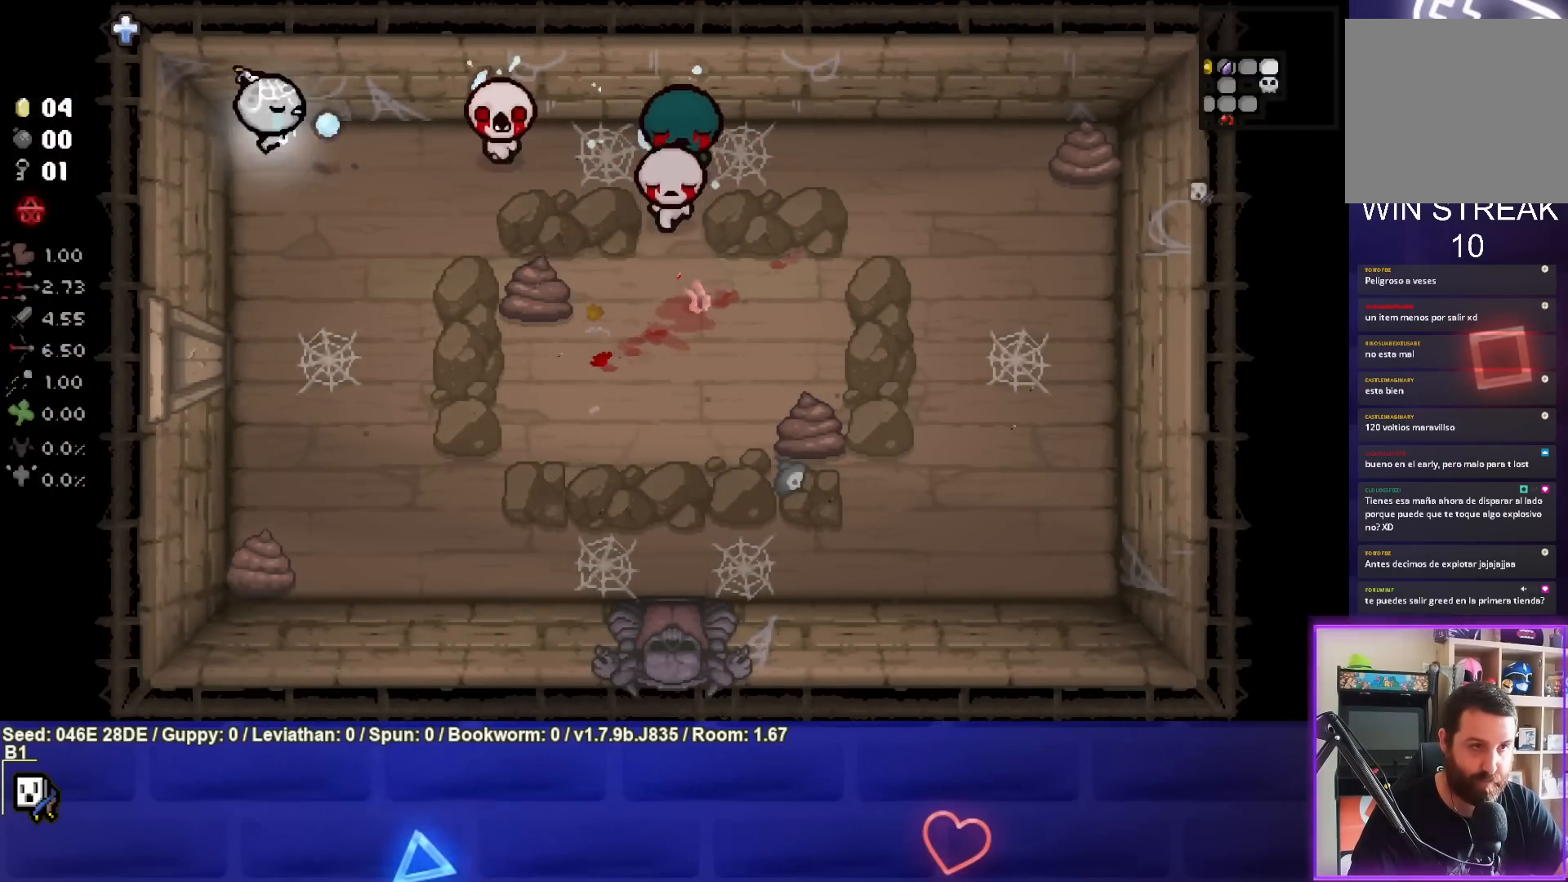
{"buttons": ["CIRCLE"], "left_stick": "down", "events": [[117, "left_stick", "center"], [400, "left_stick", "down"]]}
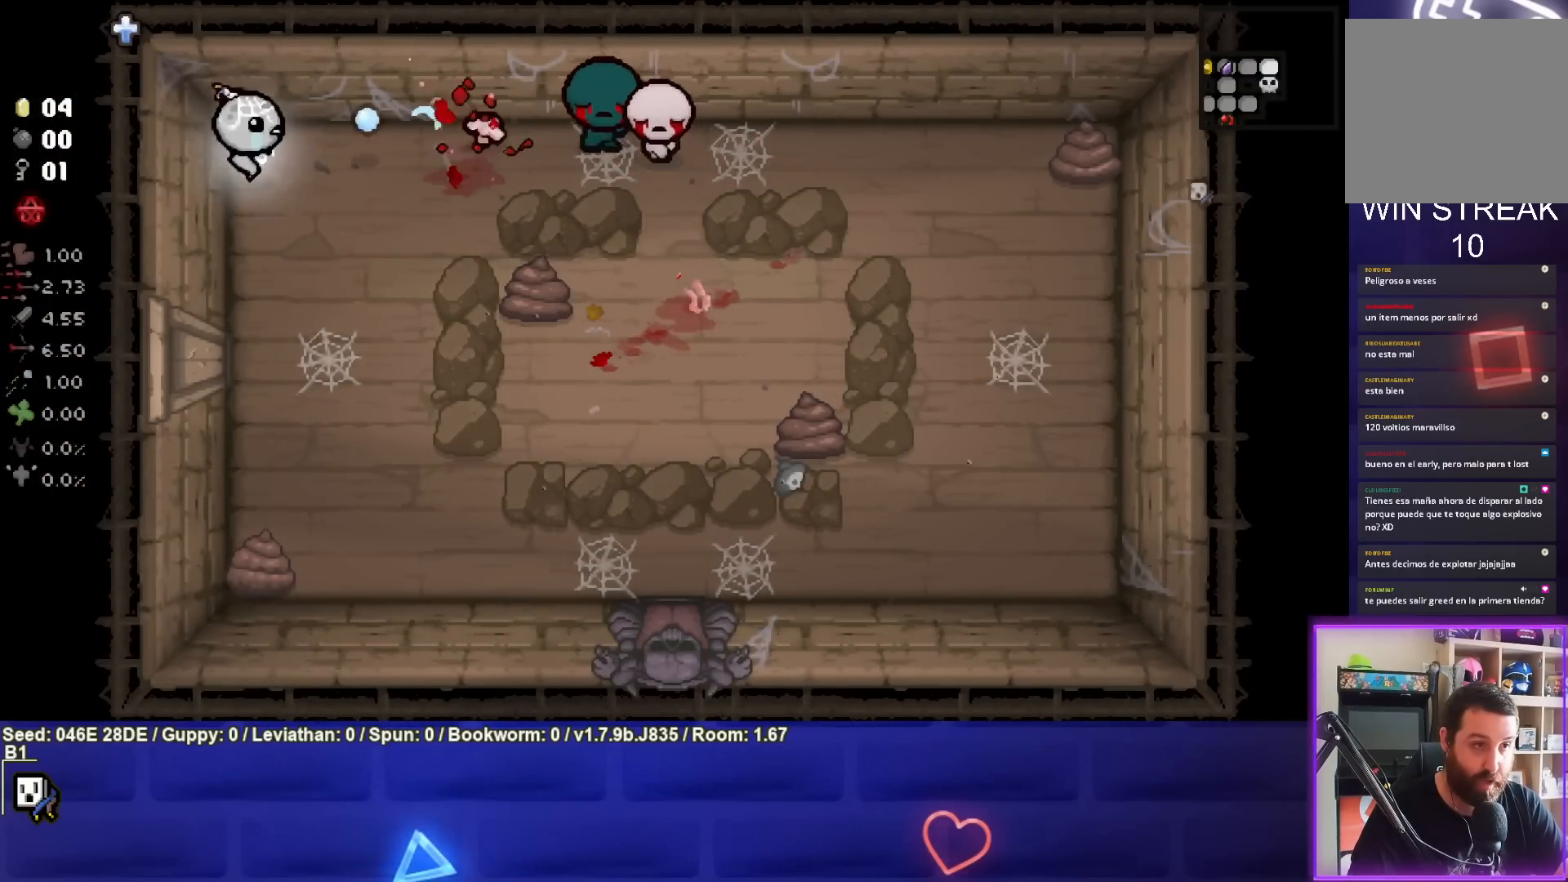
{"buttons": [], "left_stick": "center", "events": [[67, "left_stick", "down-right"], [317, "CIRCLE", "up"], [500, "left_stick", "center"]]}
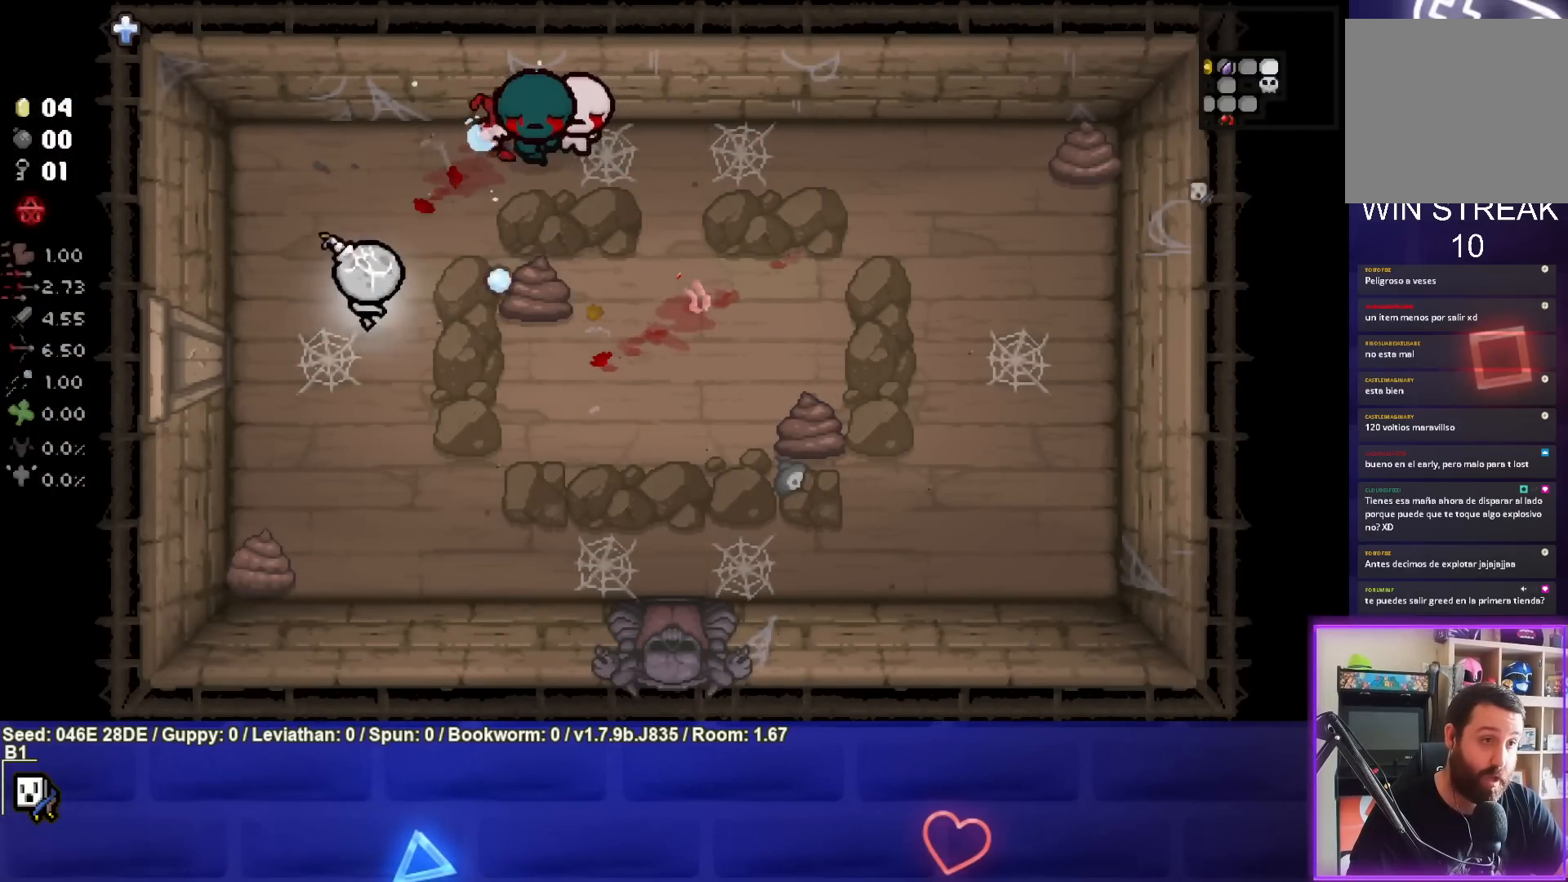
{"buttons": ["TRIANGLE"], "left_stick": "down", "events": [[17, "TRIANGLE", "down"], [100, "left_stick", "down"], [267, "left_stick", "center"], [383, "left_stick", "down"]]}
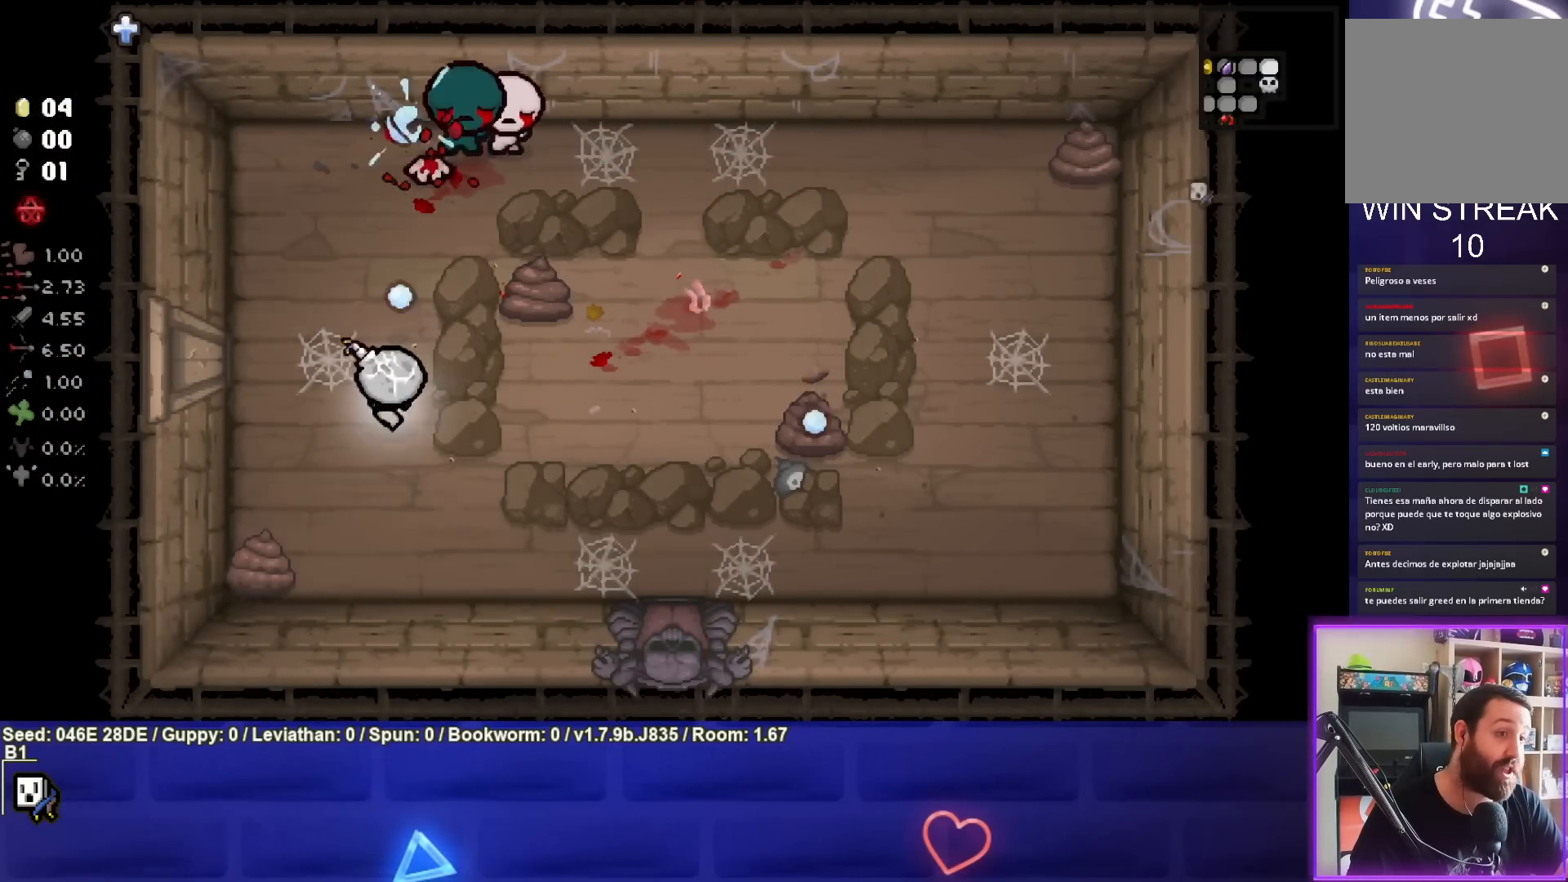
{"buttons": ["TRIANGLE"], "left_stick": "center", "events": [[50, "left_stick", "center"], [150, "left_stick", "down"], [317, "left_stick", "center"]]}
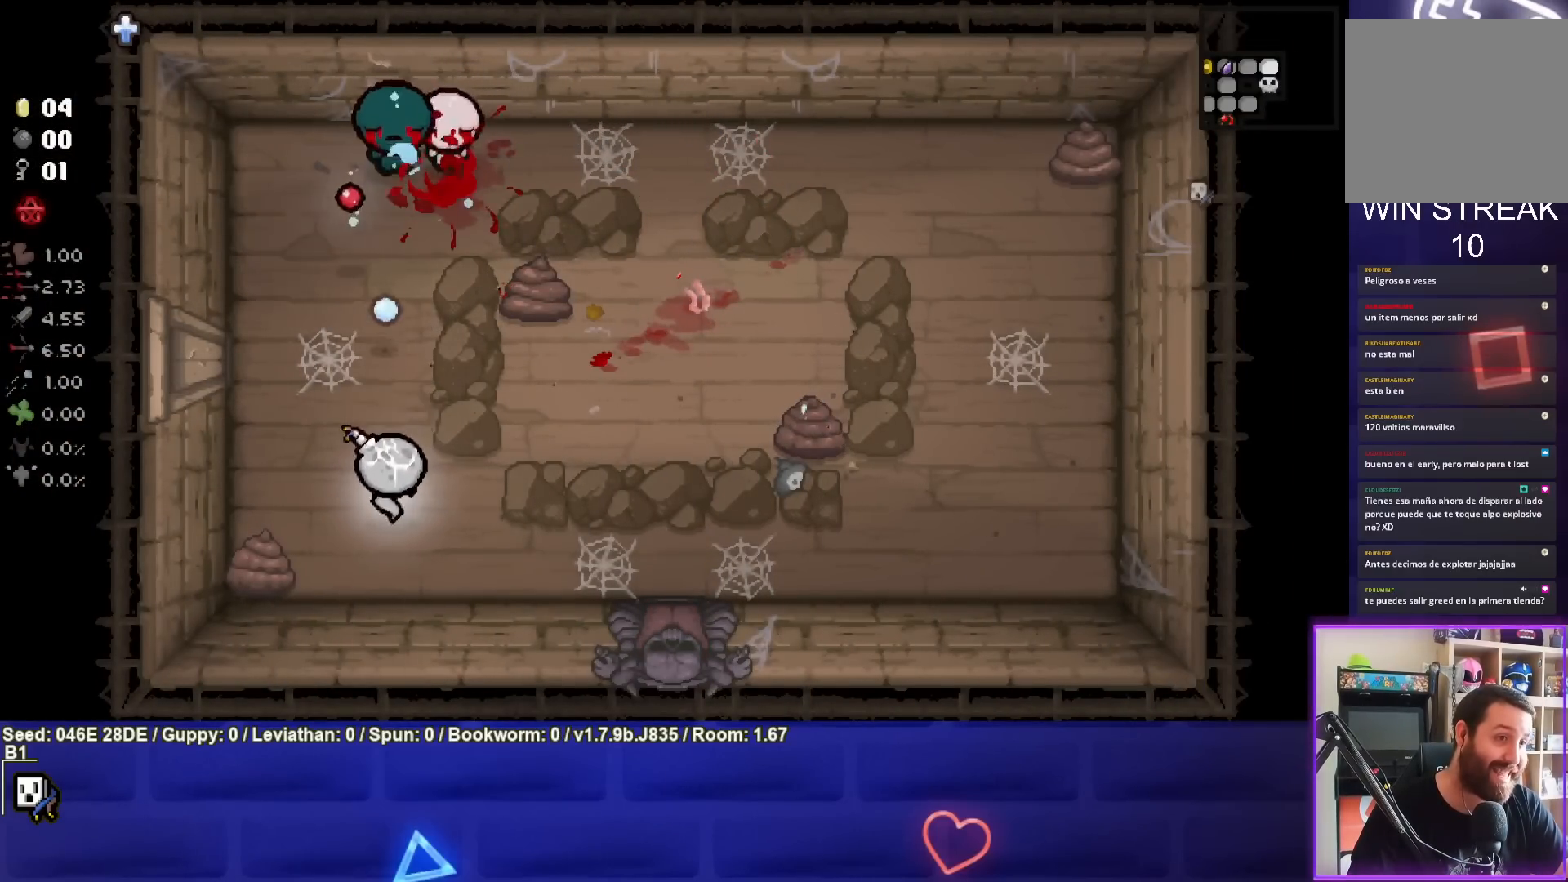
{"buttons": ["TRIANGLE"], "left_stick": "down", "events": [[33, "left_stick", "down-left"], [233, "left_stick", "down-right"], [417, "left_stick", "center"], [483, "left_stick", "down"]]}
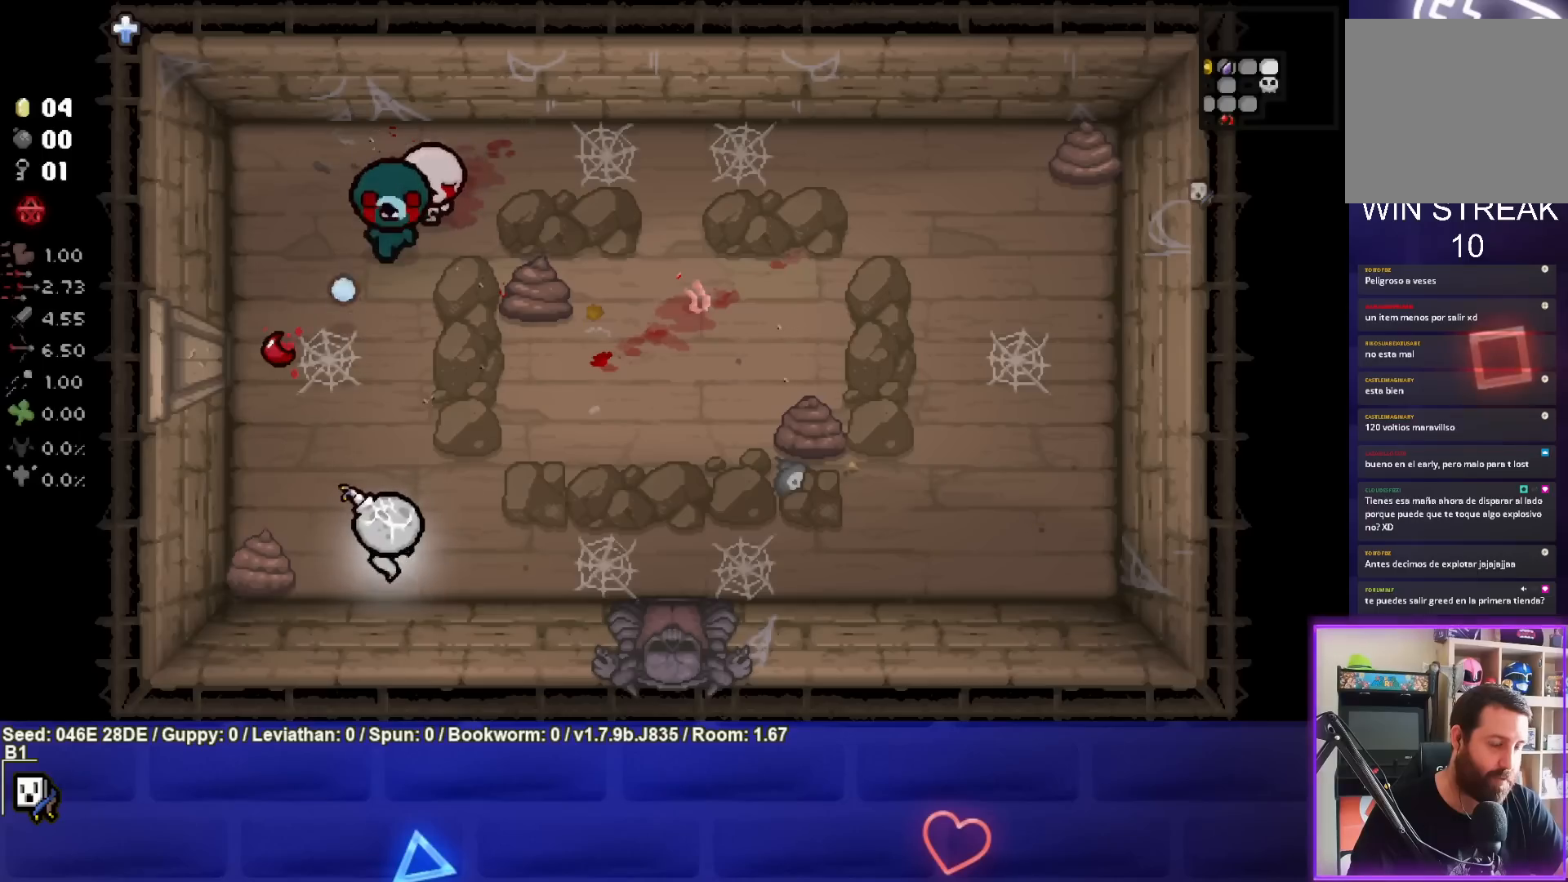
{"buttons": ["TRIANGLE"], "left_stick": "right", "events": [[133, "left_stick", "center"], [333, "left_stick", "right"]]}
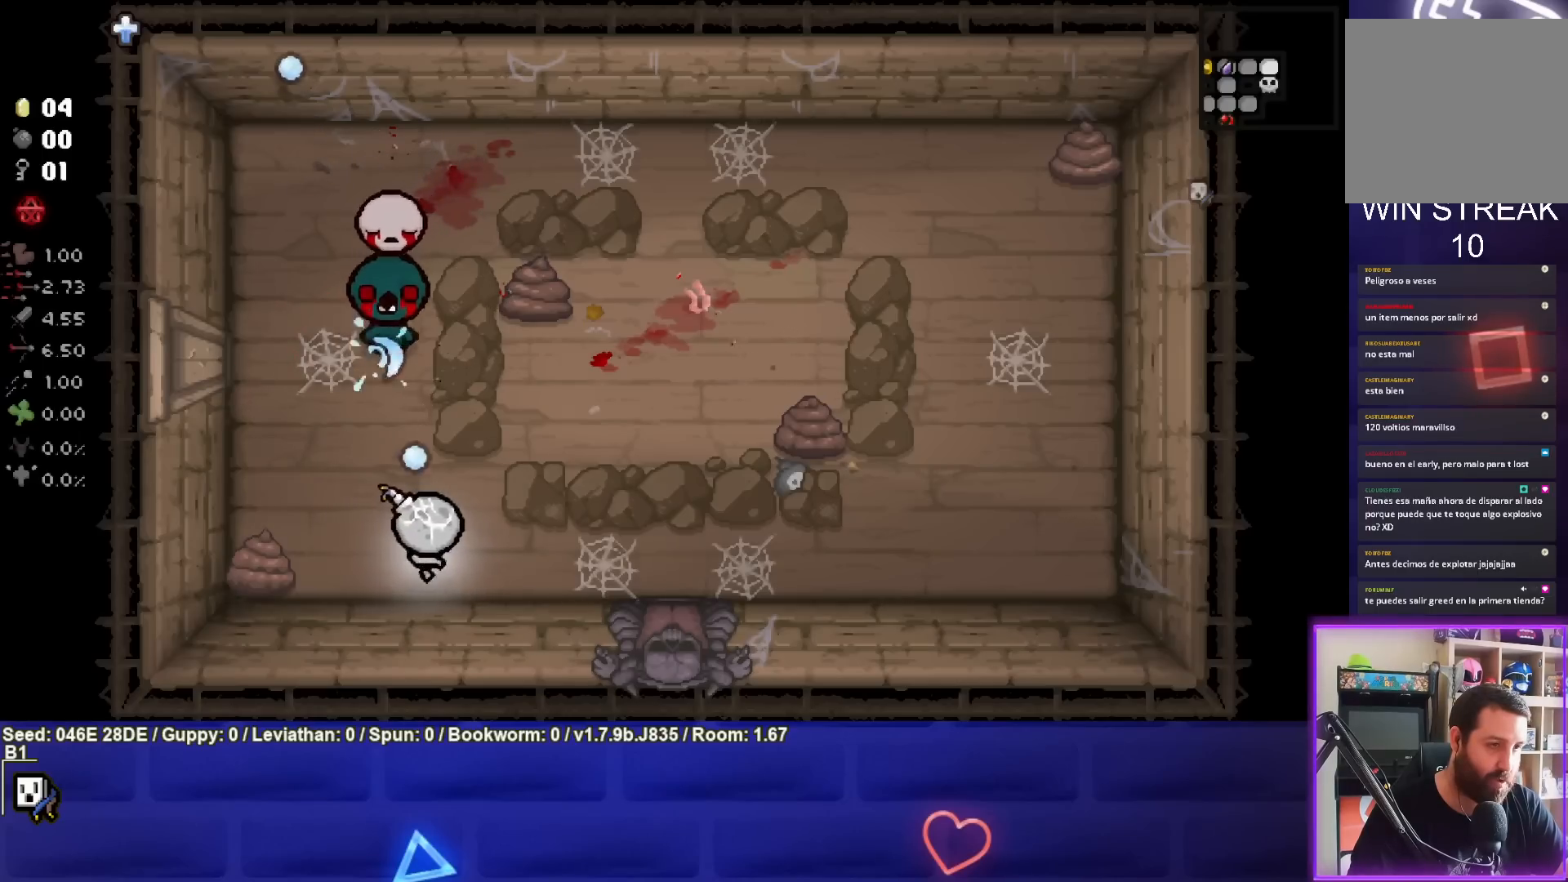
{"buttons": [], "left_stick": "right", "events": [[217, "TRIANGLE", "up"]]}
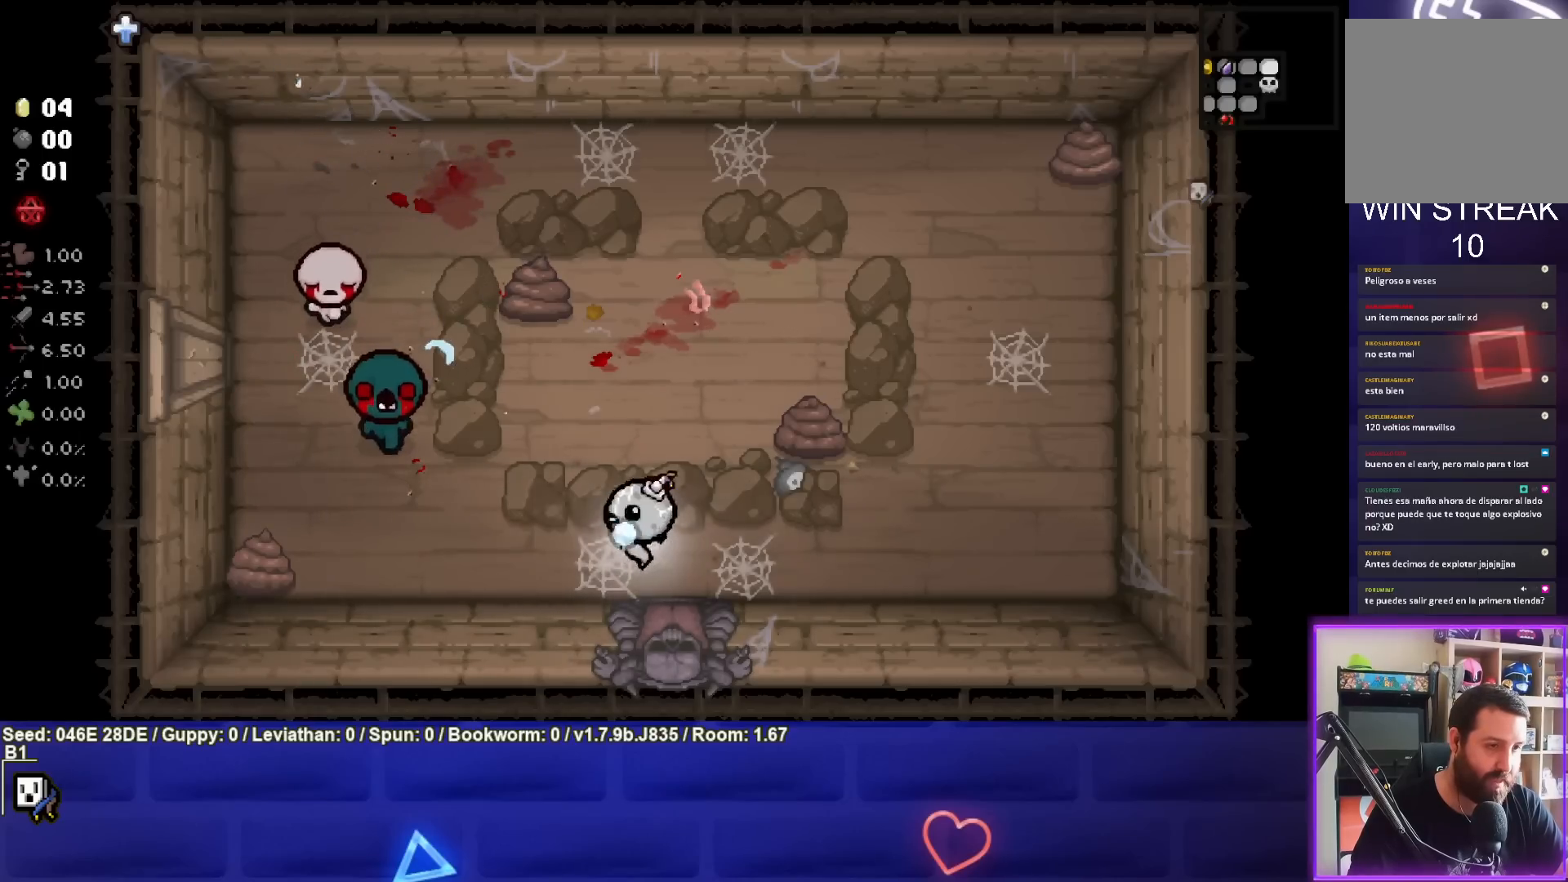
{"buttons": ["SQUARE"], "left_stick": "right", "events": [[17, "SQUARE", "down"], [133, "left_stick", "center"], [350, "left_stick", "right"]]}
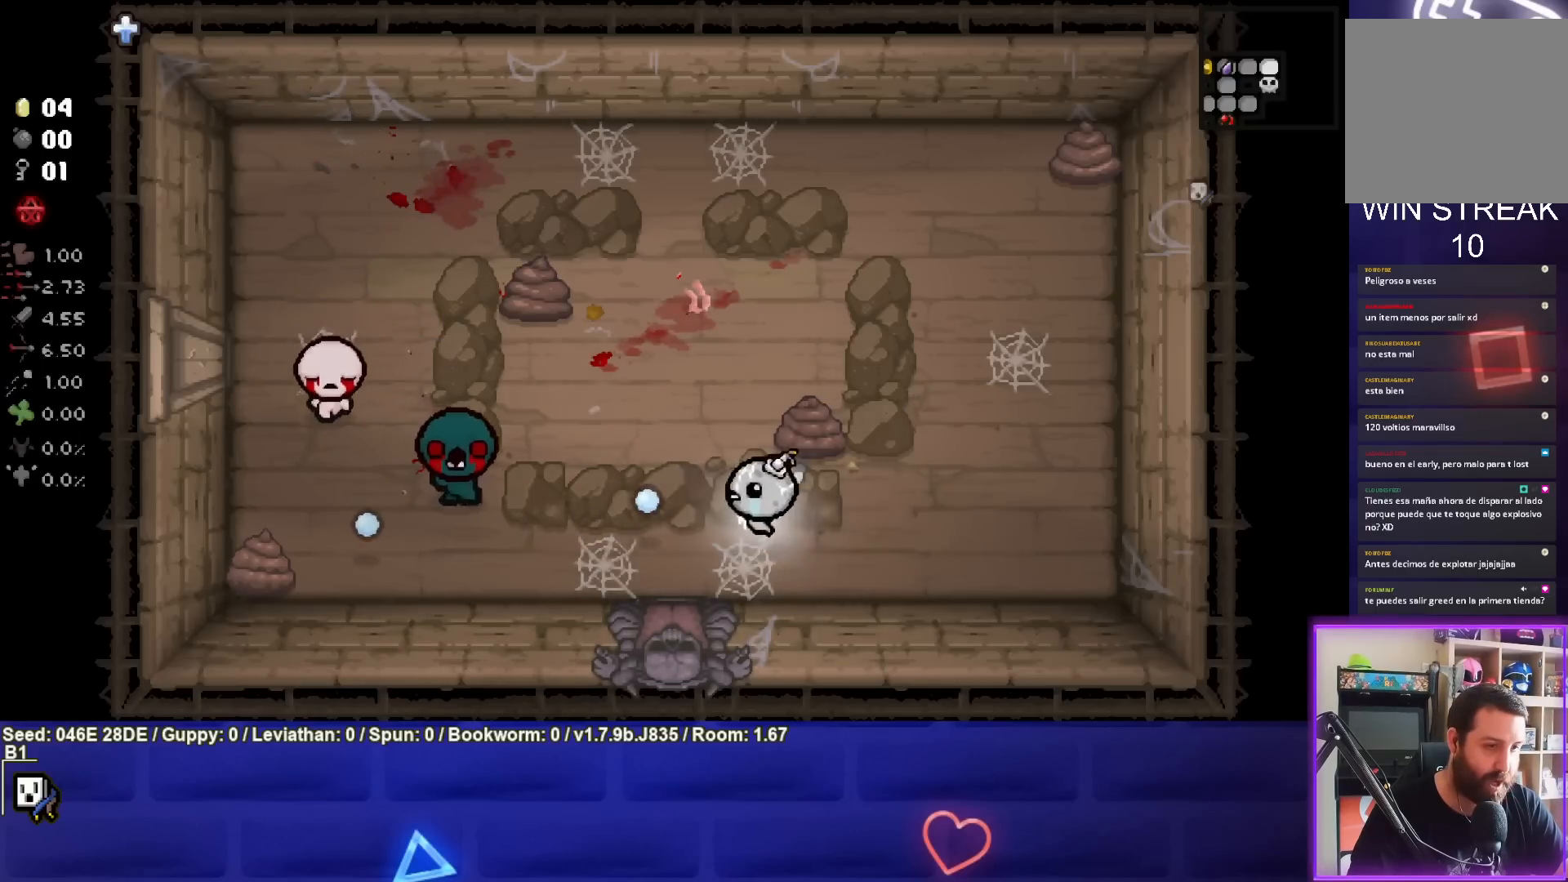
{"buttons": ["SQUARE"], "left_stick": "center", "events": [[67, "left_stick", "center"], [150, "left_stick", "right"], [333, "left_stick", "left"], [467, "left_stick", "center"]]}
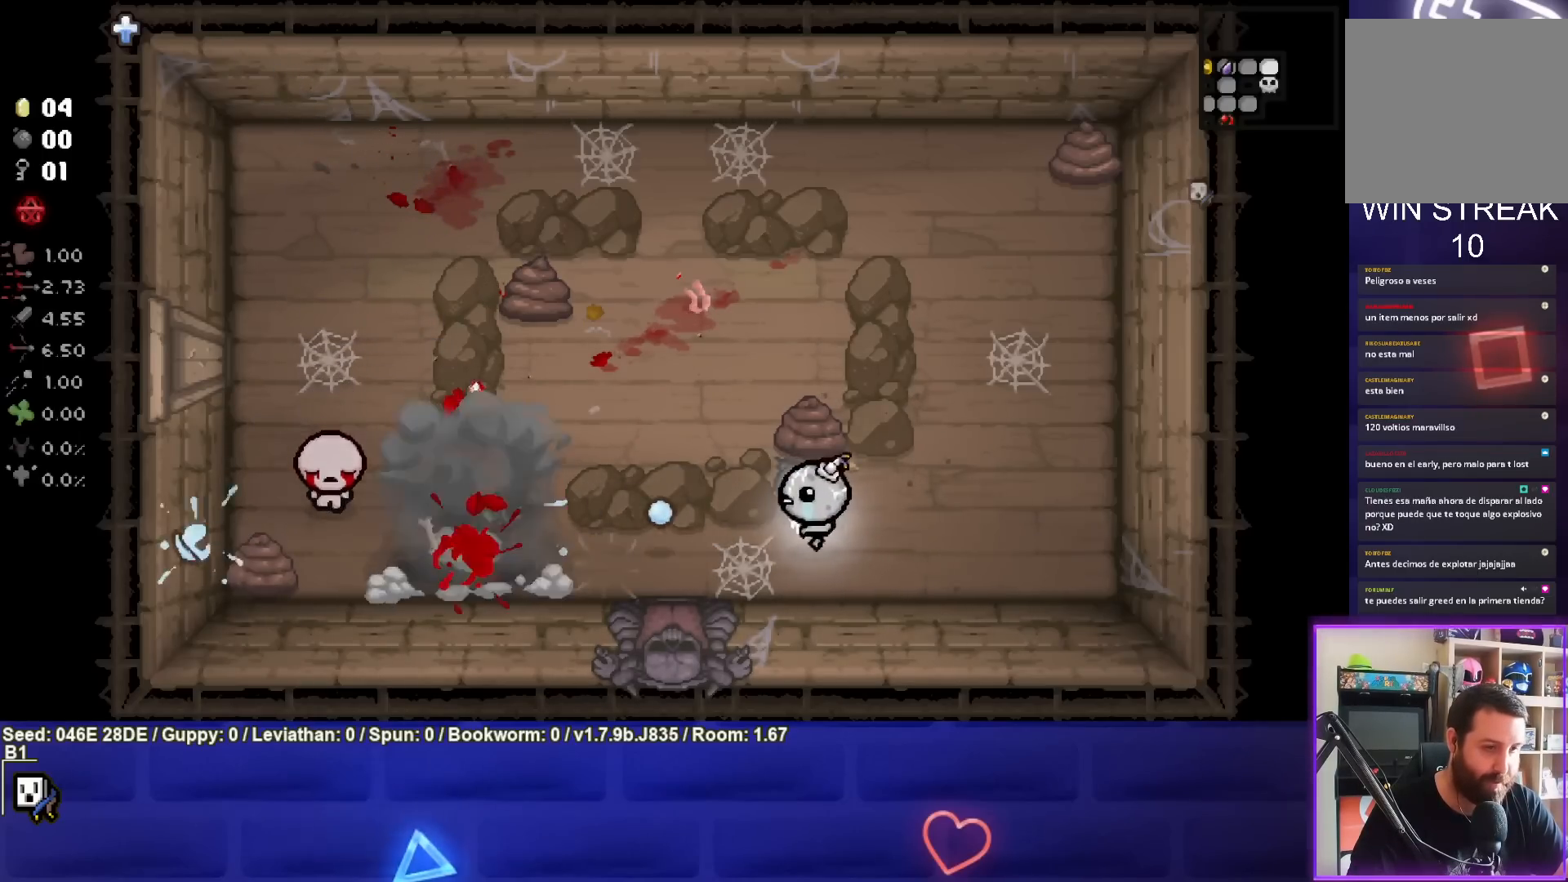
{"buttons": ["SQUARE"], "left_stick": "left", "events": [[33, "left_stick", "right"], [183, "left_stick", "center"], [250, "left_stick", "left"]]}
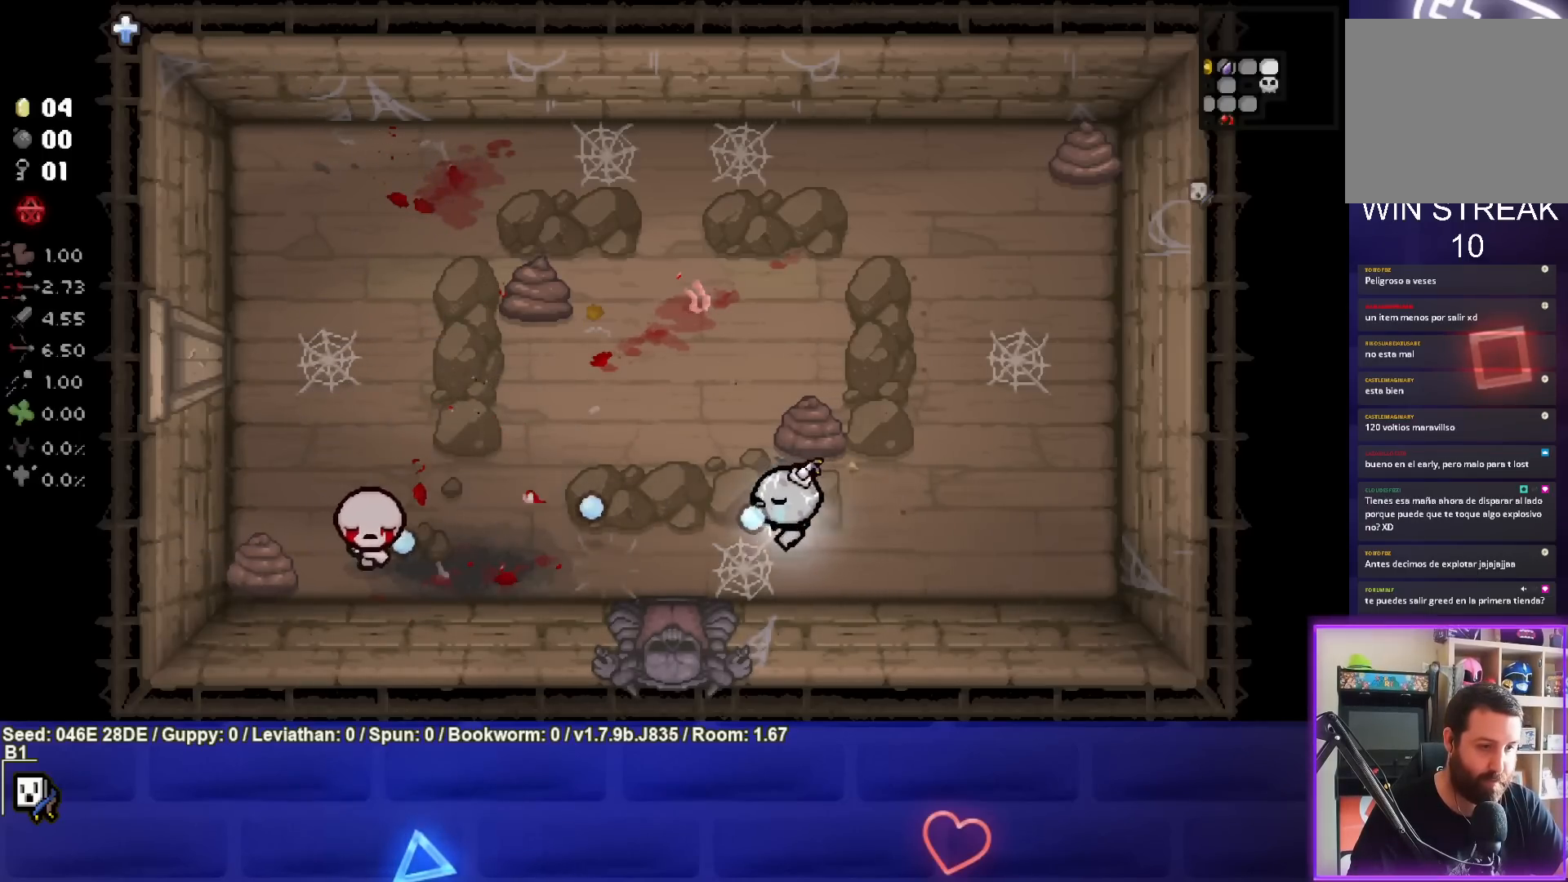
{"buttons": ["SQUARE"], "left_stick": "right", "events": [[217, "left_stick", "center"], [317, "left_stick", "right"]]}